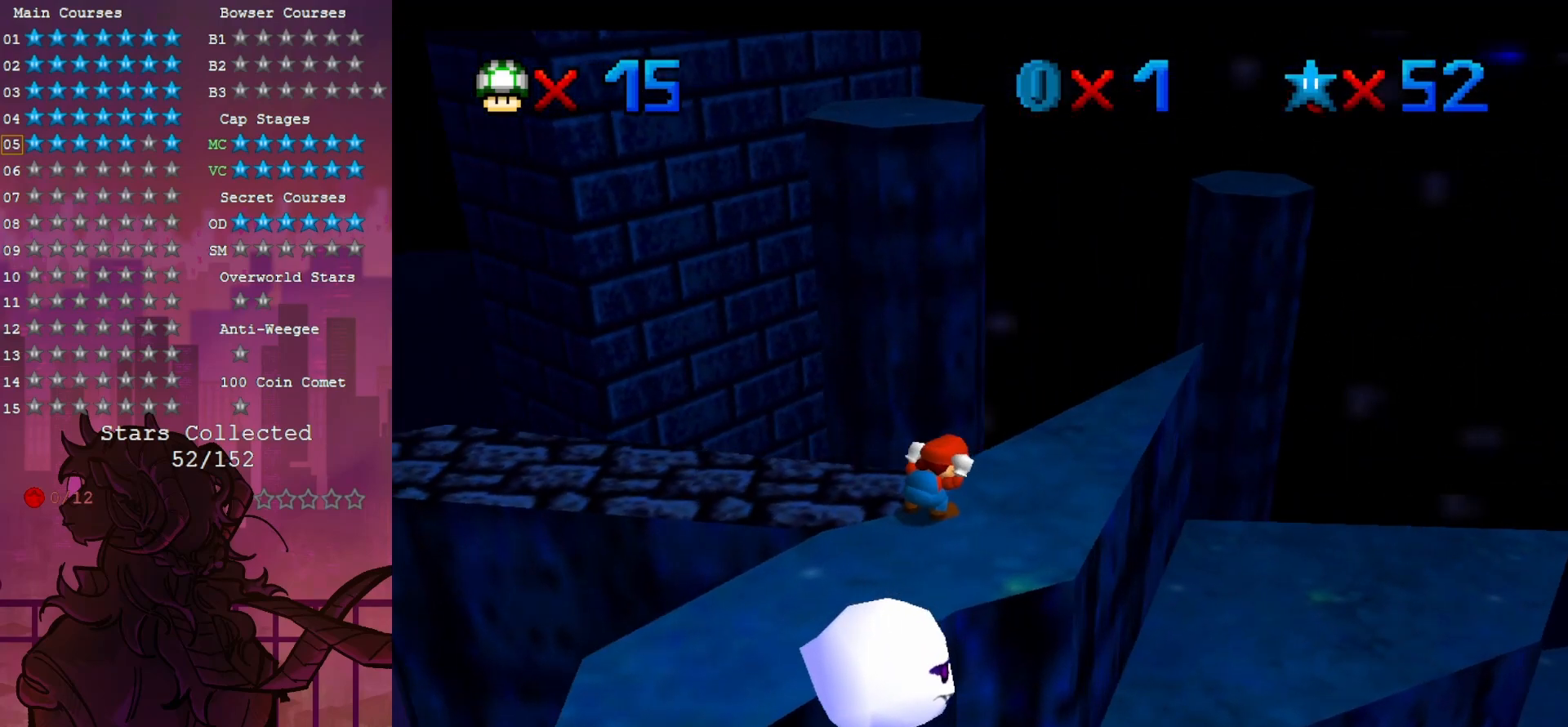
Gameplay with a controller (Nintendo layout); each line is a JSON object with the inputs held at the frame after it (dt_ms = milliseconds from this image to that frame). "events" lists button and stick changes between this image and that frame as [ms after this image, input, new state], when the widget could be followed in between. Not read: A DPAD_DOWN DPAD_LEFT L3 R3.
{"dt_ms": 500, "buttons": [], "left_stick": "center", "events": [[17, "C_RIGHT", "up"], [100, "C_RIGHT", "down"], [250, "C_RIGHT", "up"], [317, "C_RIGHT", "down"], [450, "C_RIGHT", "up"]]}
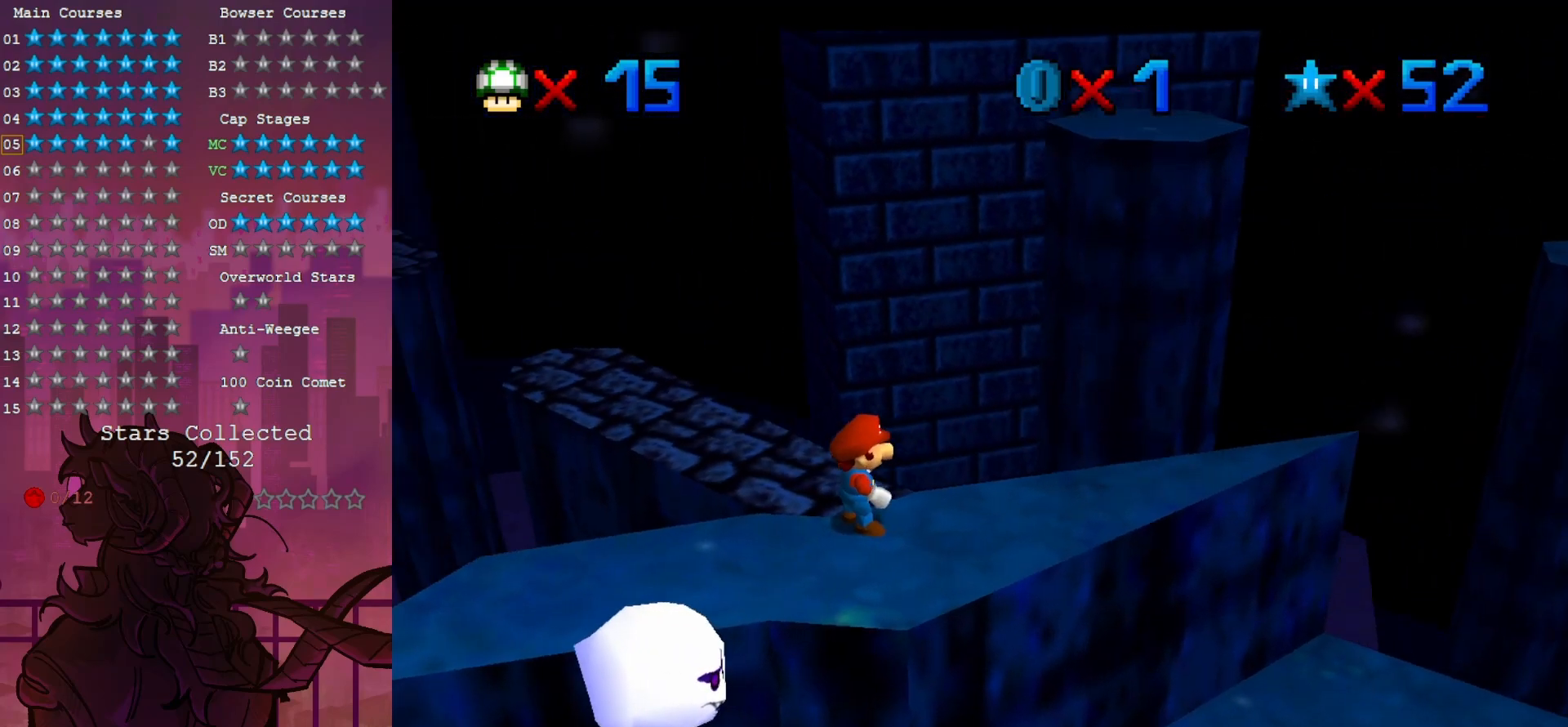
{"dt_ms": 500, "buttons": [], "left_stick": "center", "events": [[17, "C_RIGHT", "down"], [133, "C_RIGHT", "up"]]}
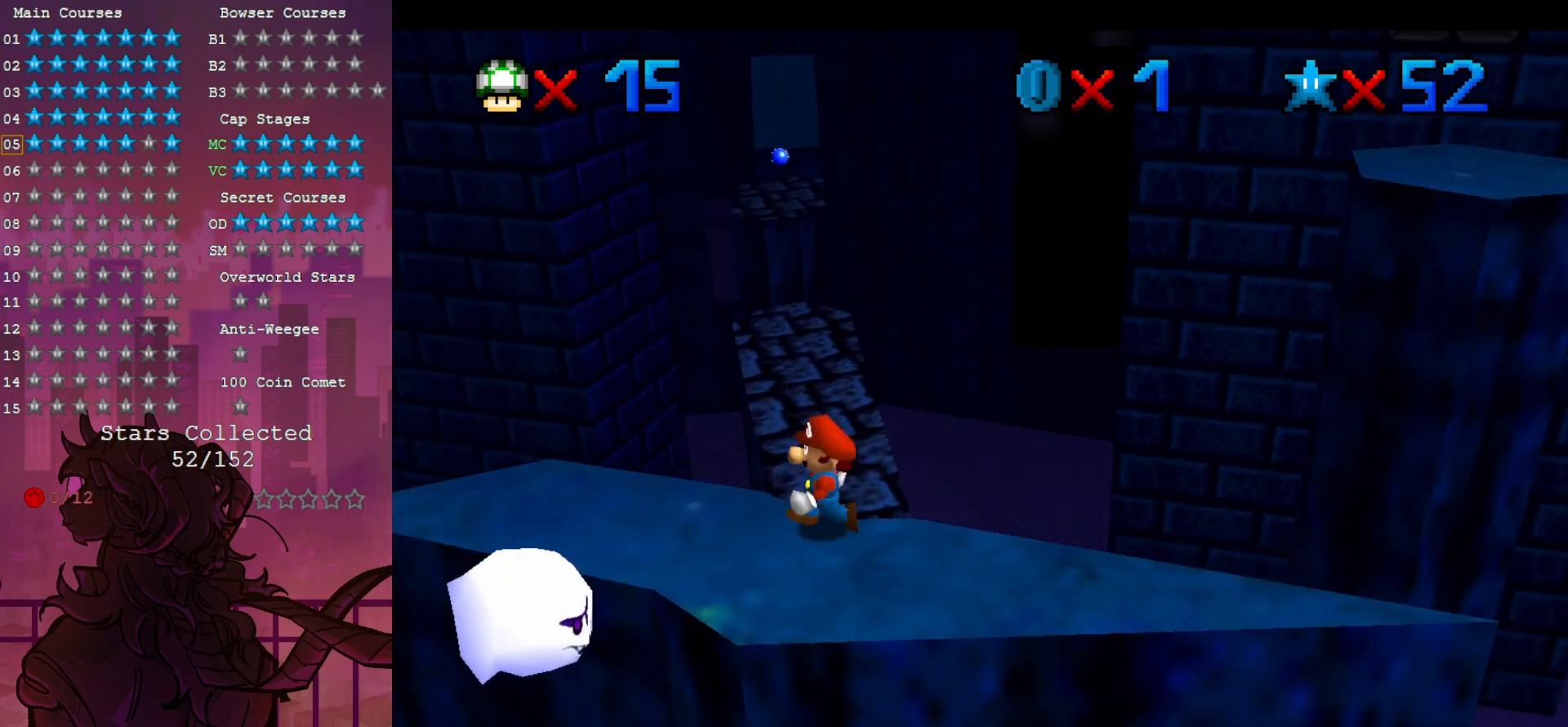
{"dt_ms": 500, "buttons": [], "left_stick": "center", "events": []}
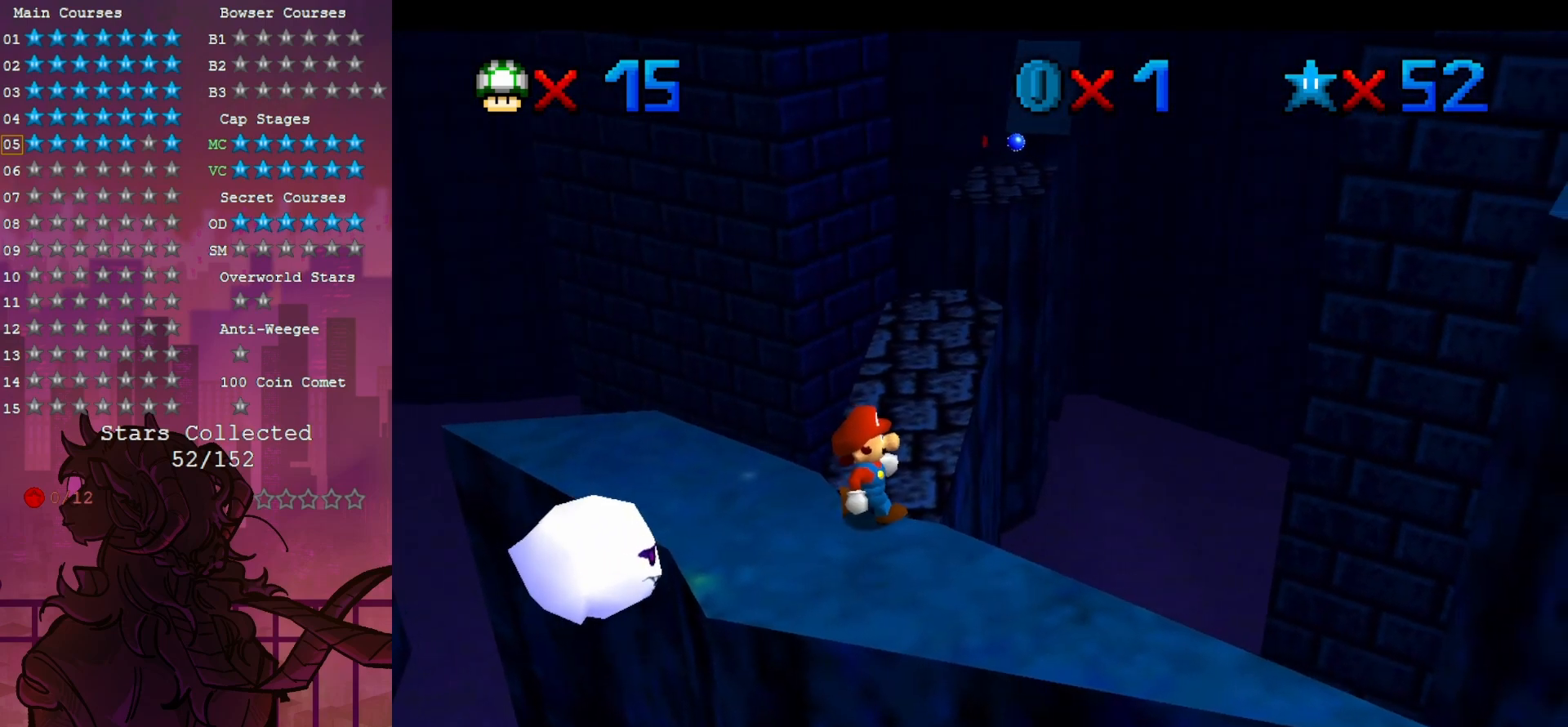
{"dt_ms": 500, "buttons": [], "left_stick": "up", "events": [[317, "left_stick", "up"]]}
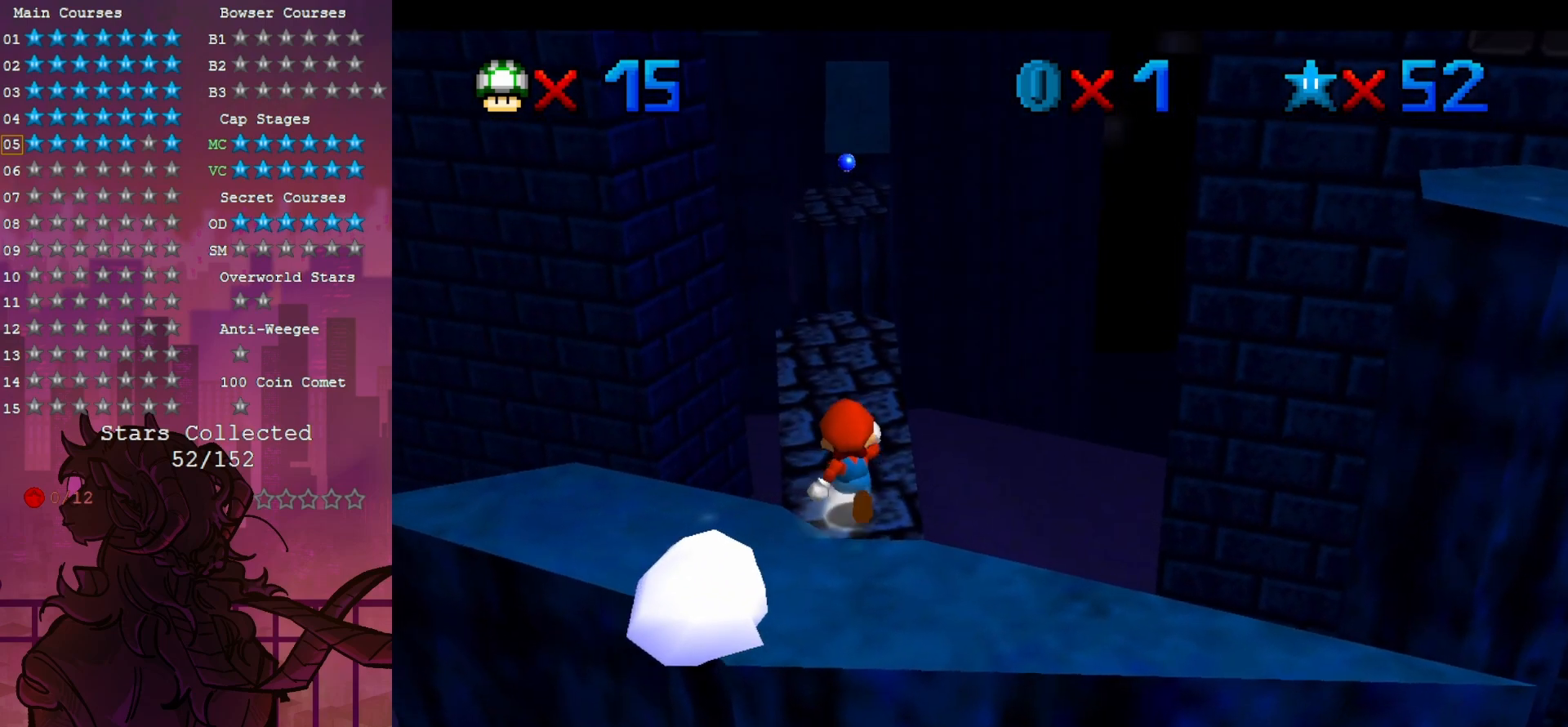
{"dt_ms": 500, "buttons": [], "left_stick": "up", "events": []}
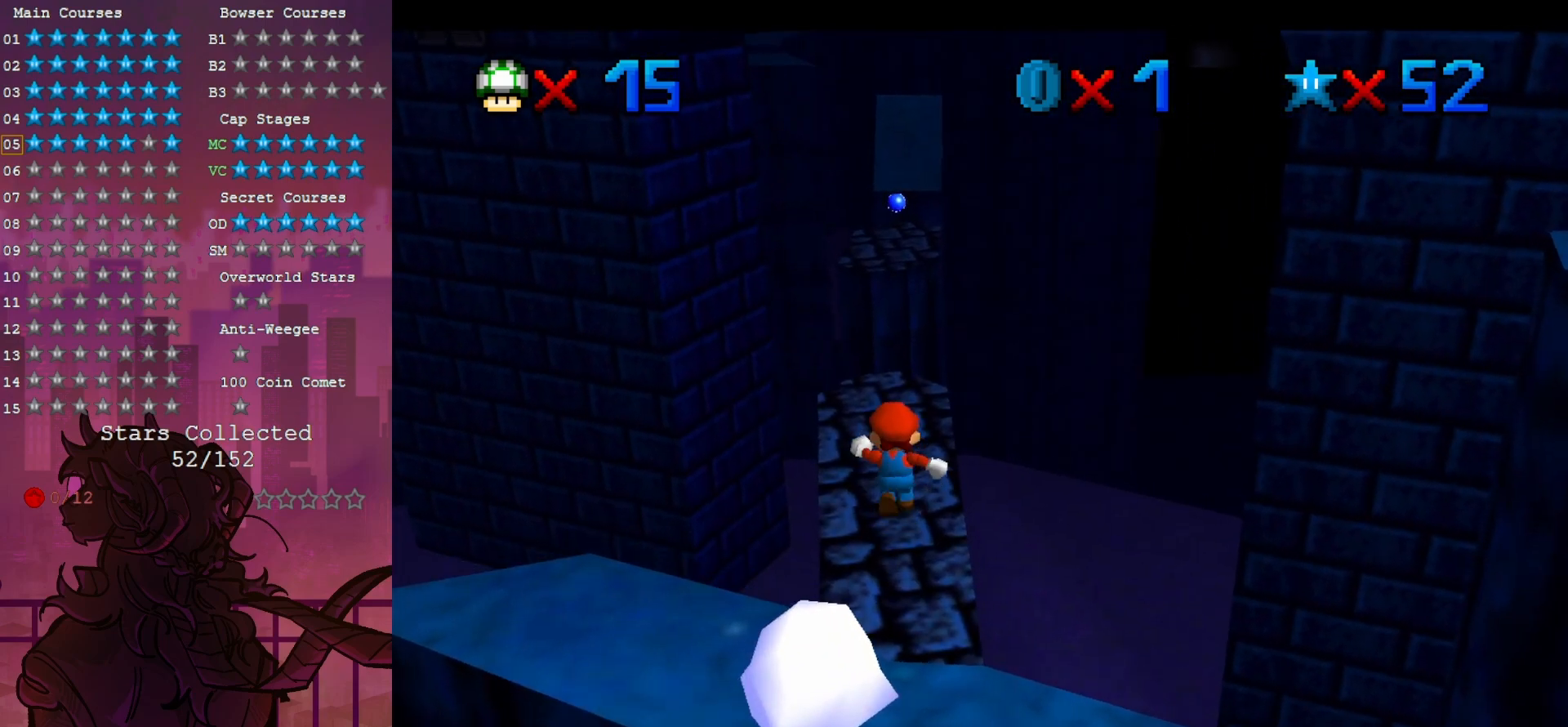
{"dt_ms": 500, "buttons": ["Z"], "left_stick": "up", "events": [[183, "Z", "down"]]}
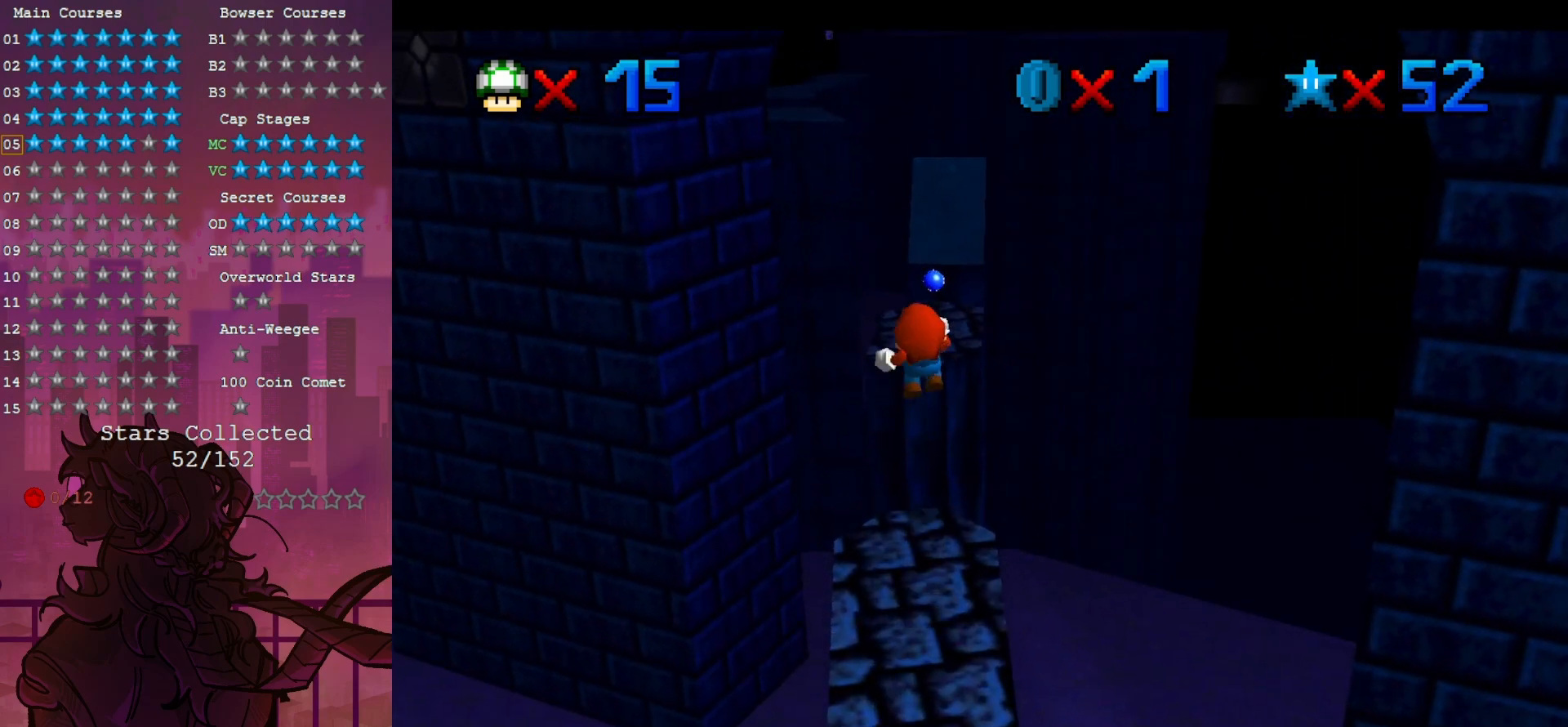
{"dt_ms": 1000, "buttons": [], "left_stick": "center", "events": [[17, "Z", "up"], [17, "left_stick", "center"], [150, "left_stick", "down"], [333, "left_stick", "center"], [517, "left_stick", "down"], [717, "left_stick", "center"]]}
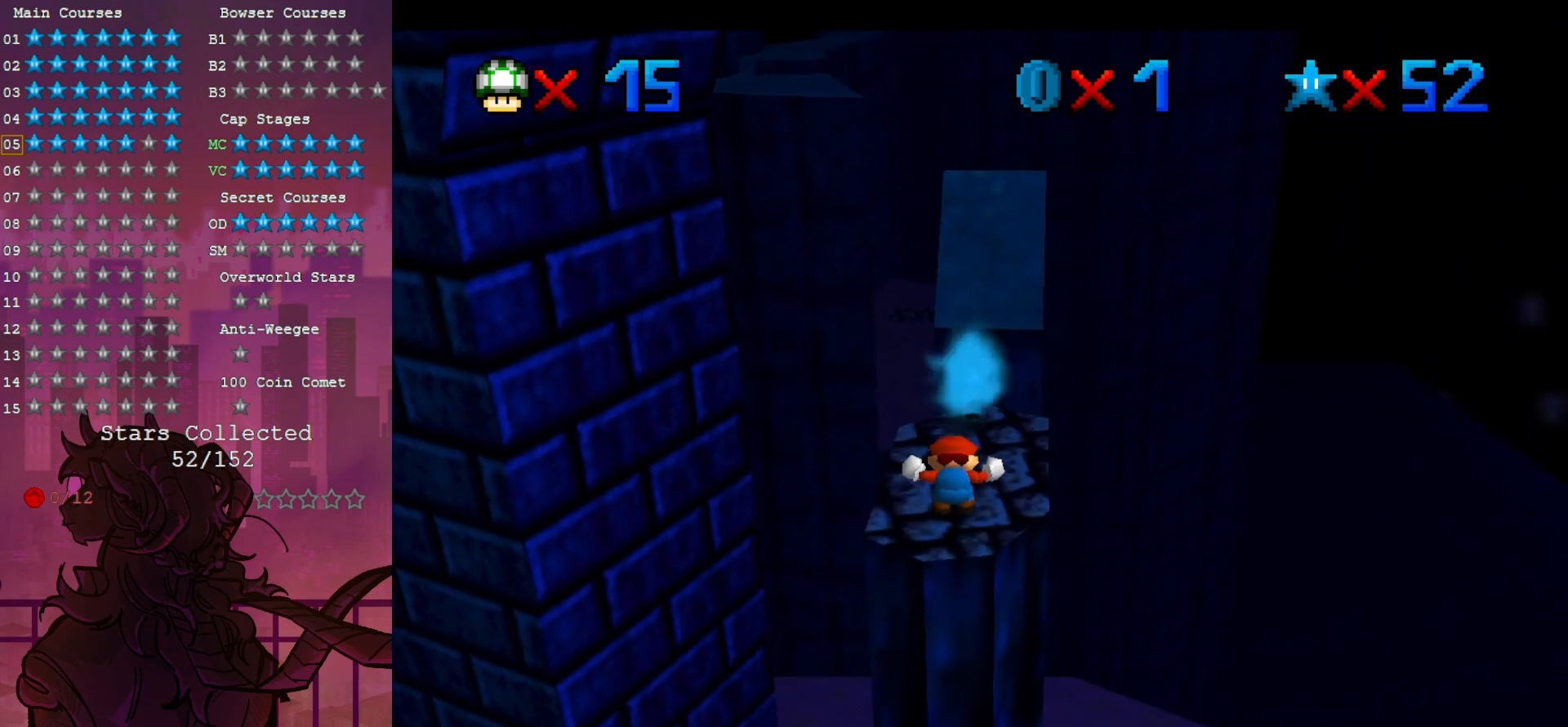
{"dt_ms": 500, "buttons": [], "left_stick": "up-right", "events": [[217, "left_stick", "up"], [267, "left_stick", "up-right"]]}
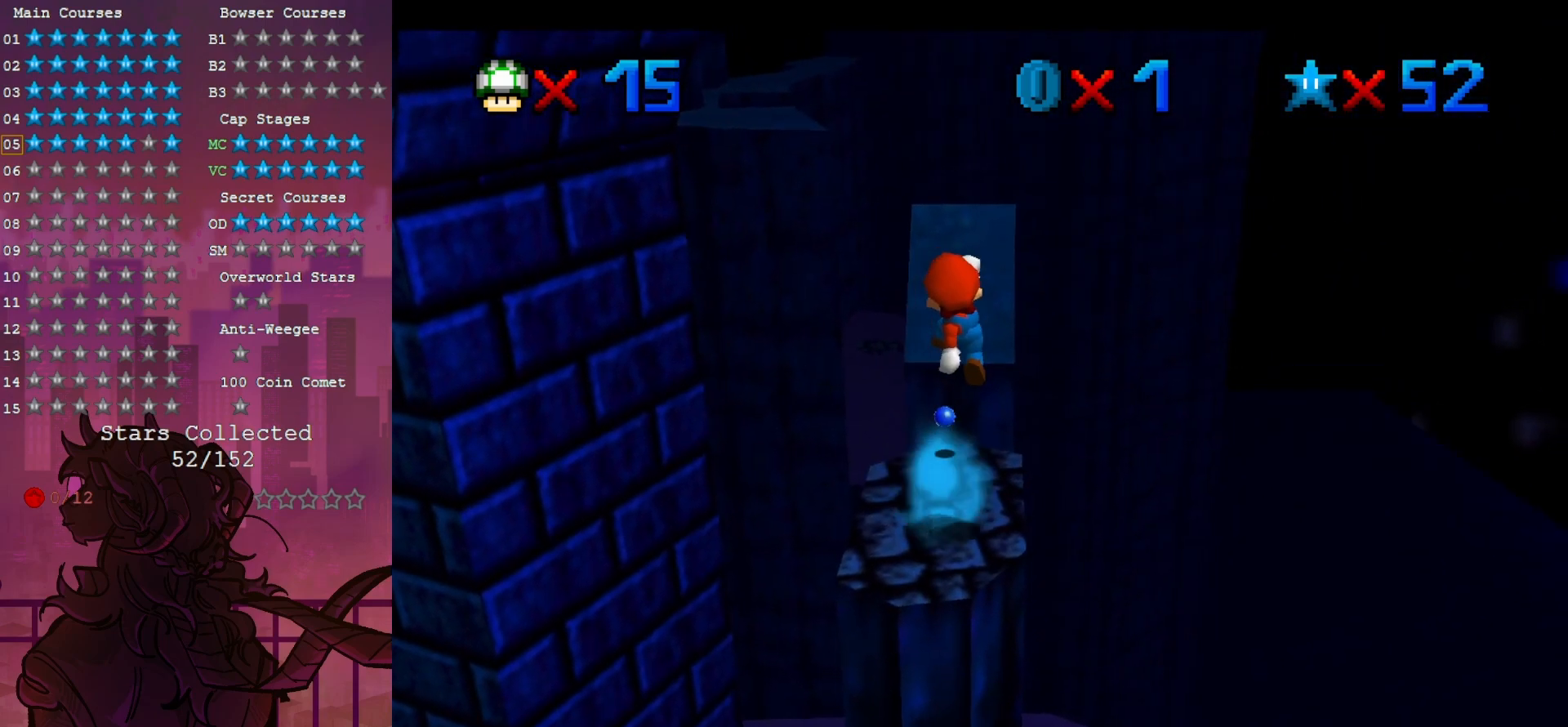
{"dt_ms": 500, "buttons": [], "left_stick": "center", "events": [[50, "C_RIGHT", "down"], [83, "left_stick", "center"], [150, "C_RIGHT", "up"]]}
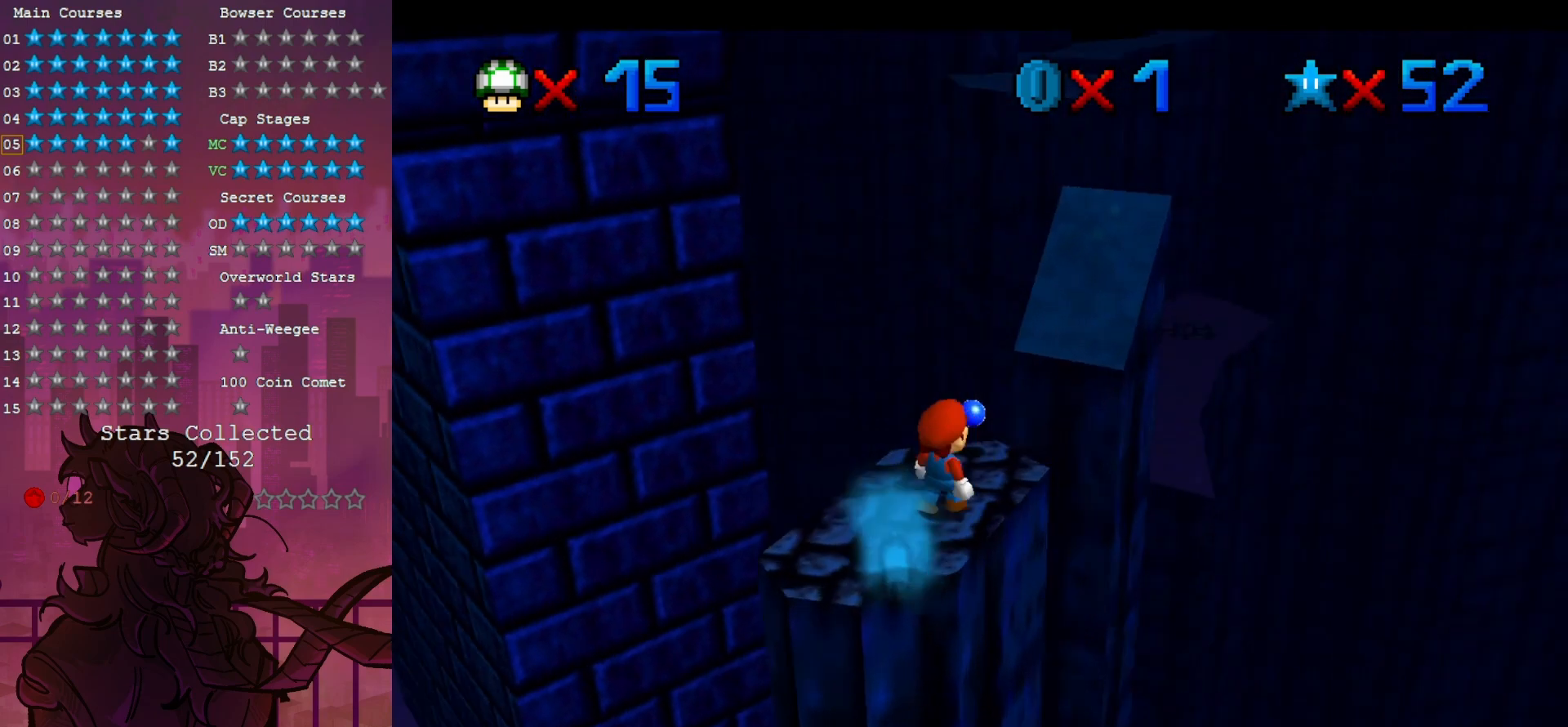
{"dt_ms": 1000, "buttons": [], "left_stick": "center", "events": [[500, "left_stick", "up"], [583, "left_stick", "center"], [783, "left_stick", "right"], [933, "left_stick", "center"]]}
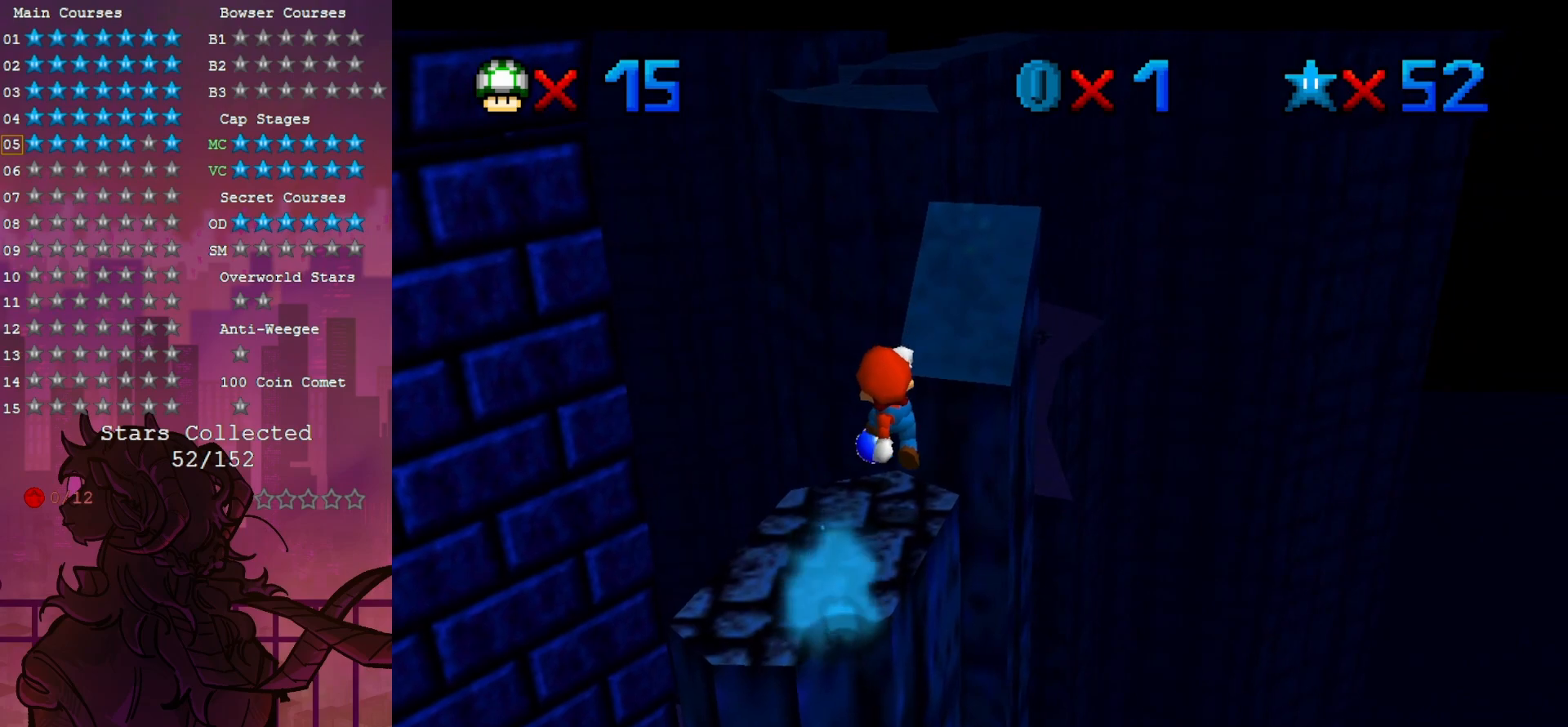
{"dt_ms": 500, "buttons": [], "left_stick": "center", "events": []}
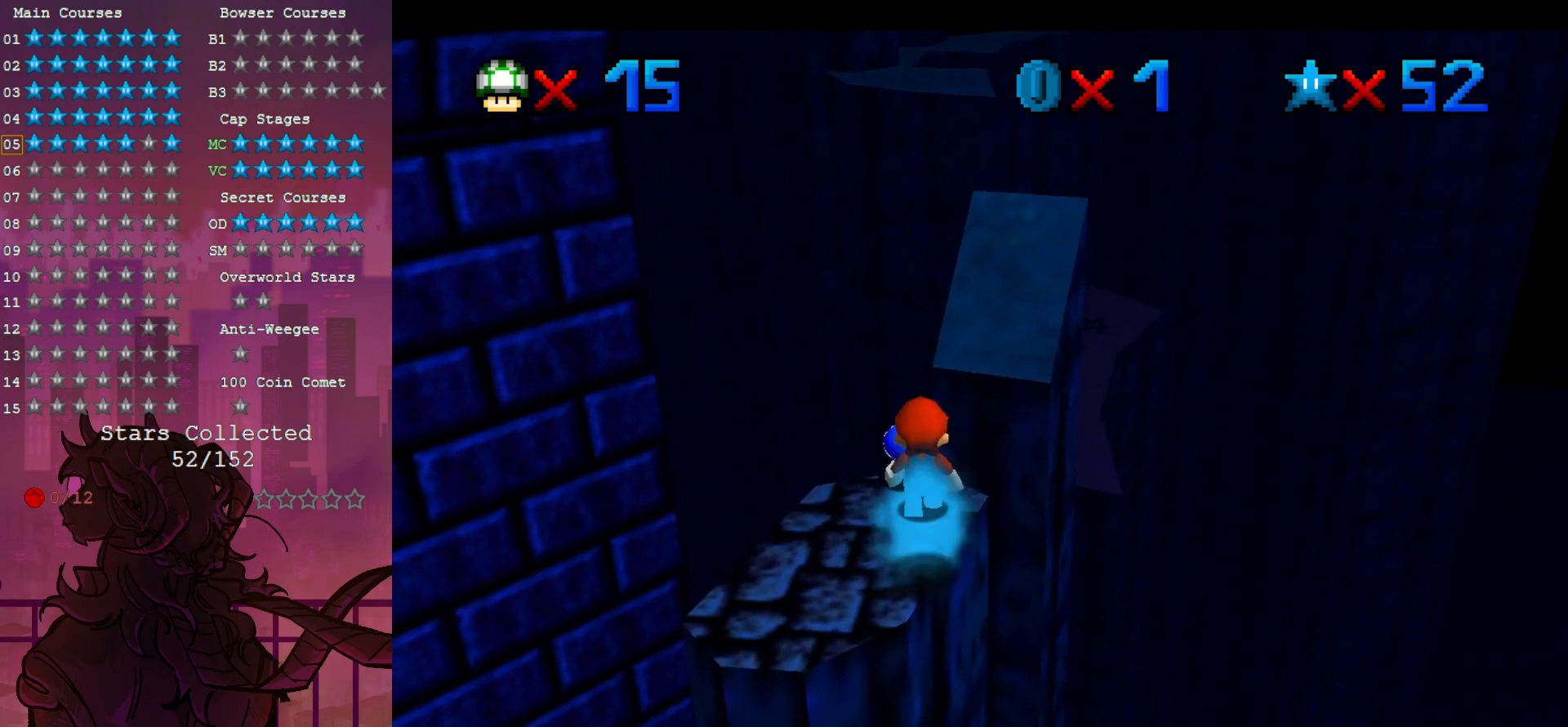
{"dt_ms": 500, "buttons": [], "left_stick": "down-left", "events": [[317, "left_stick", "down"], [500, "left_stick", "down-left"]]}
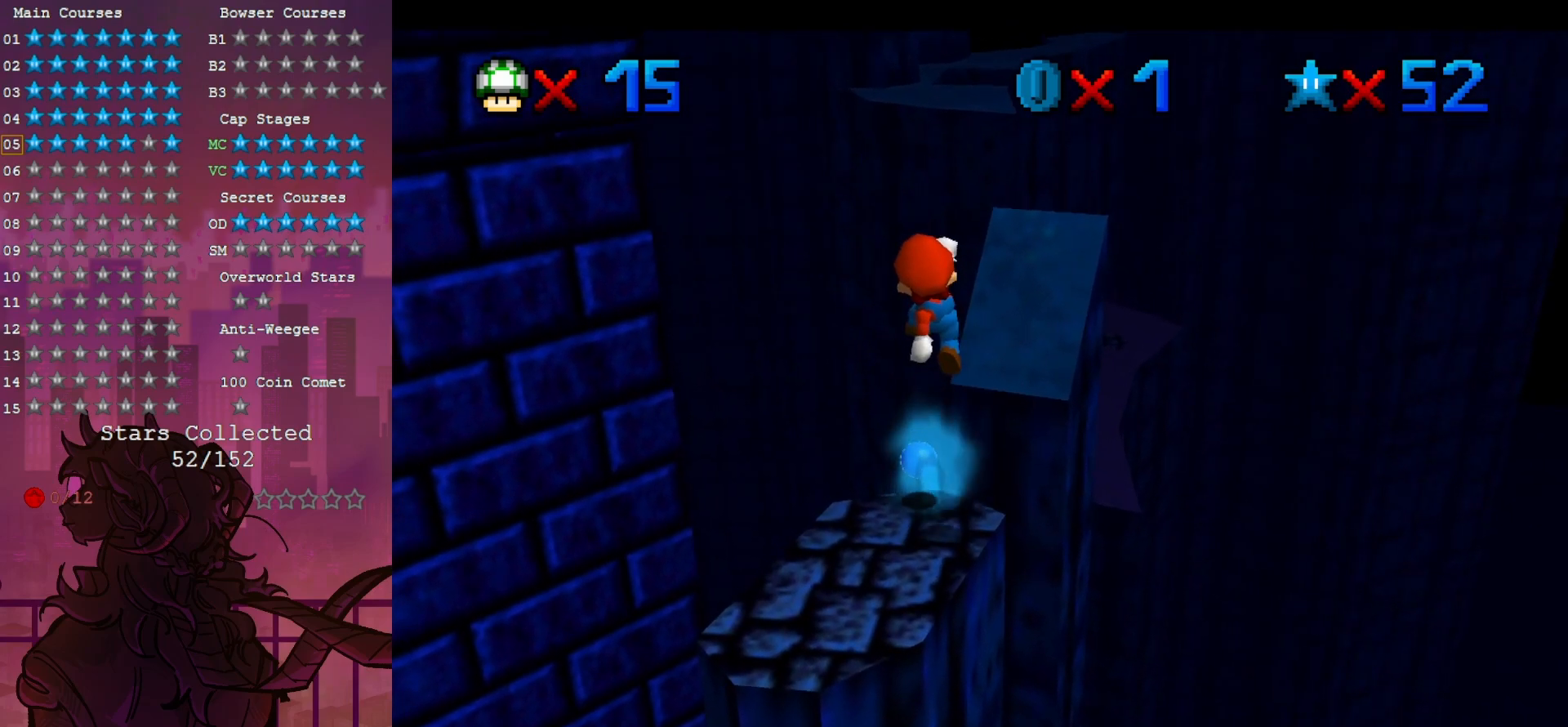
{"dt_ms": 500, "buttons": [], "left_stick": "down", "events": [[150, "left_stick", "center"], [300, "left_stick", "down"]]}
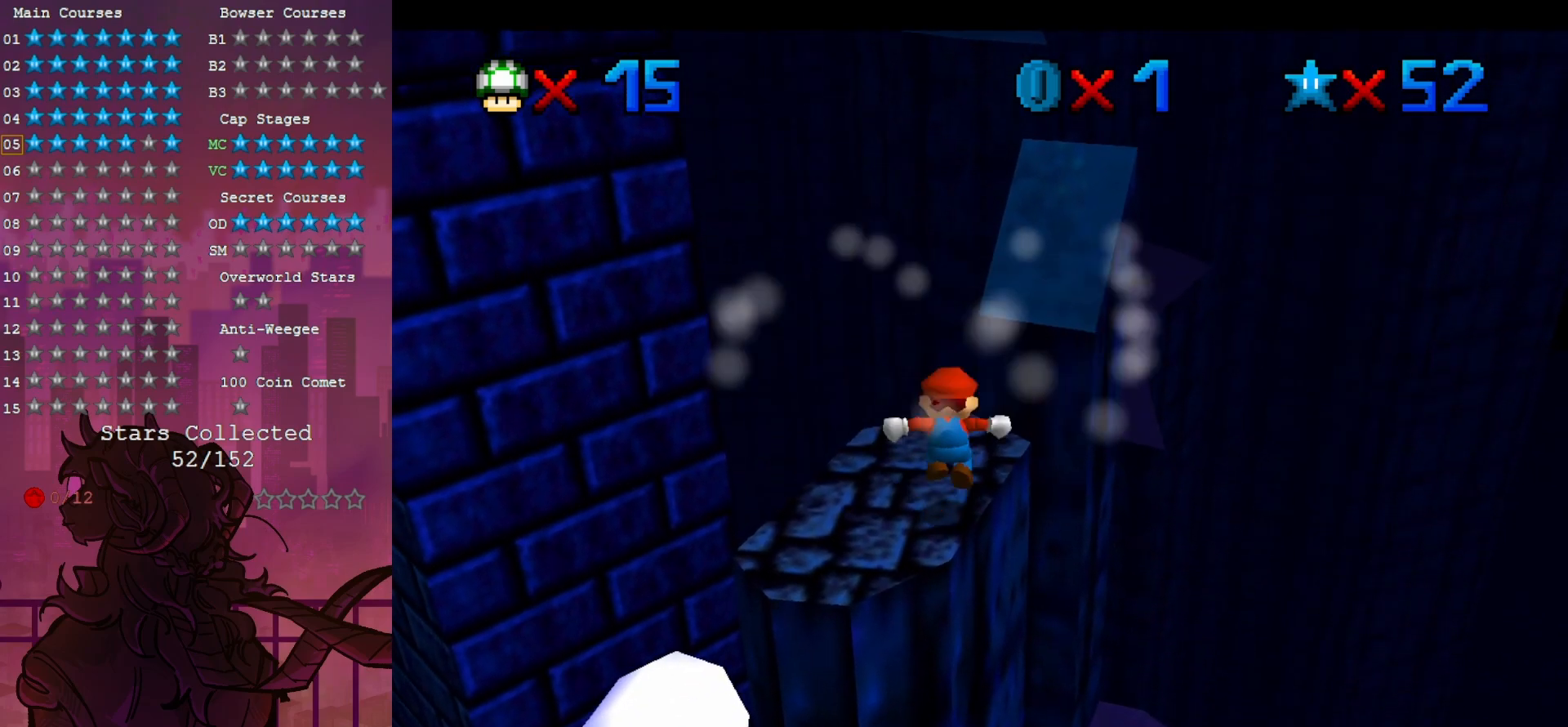
{"dt_ms": 500, "buttons": [], "left_stick": "up", "events": [[83, "left_stick", "up-right"], [183, "left_stick", "up"], [283, "B", "down"], [383, "B", "up"]]}
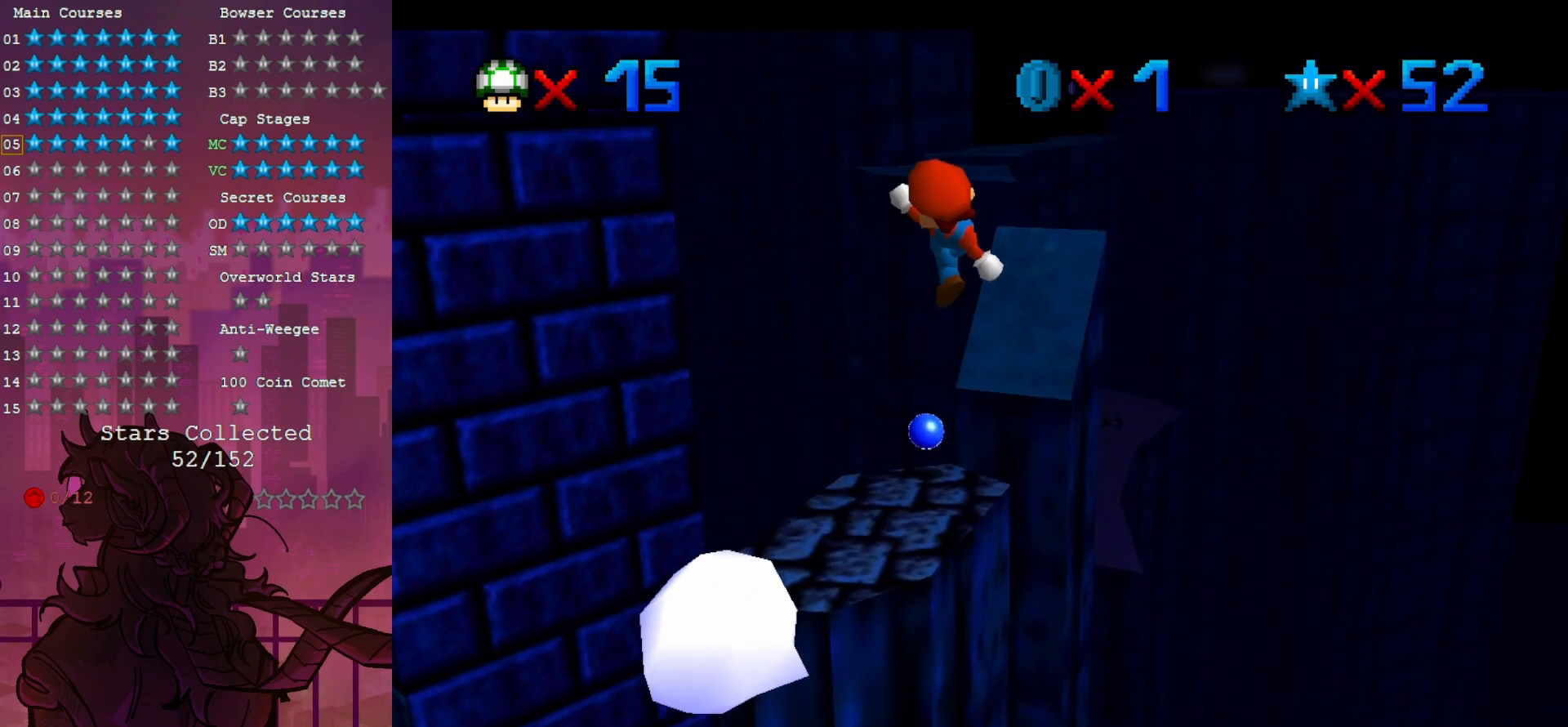
{"dt_ms": 500, "buttons": [], "left_stick": "up-right", "events": [[433, "left_stick", "up-right"]]}
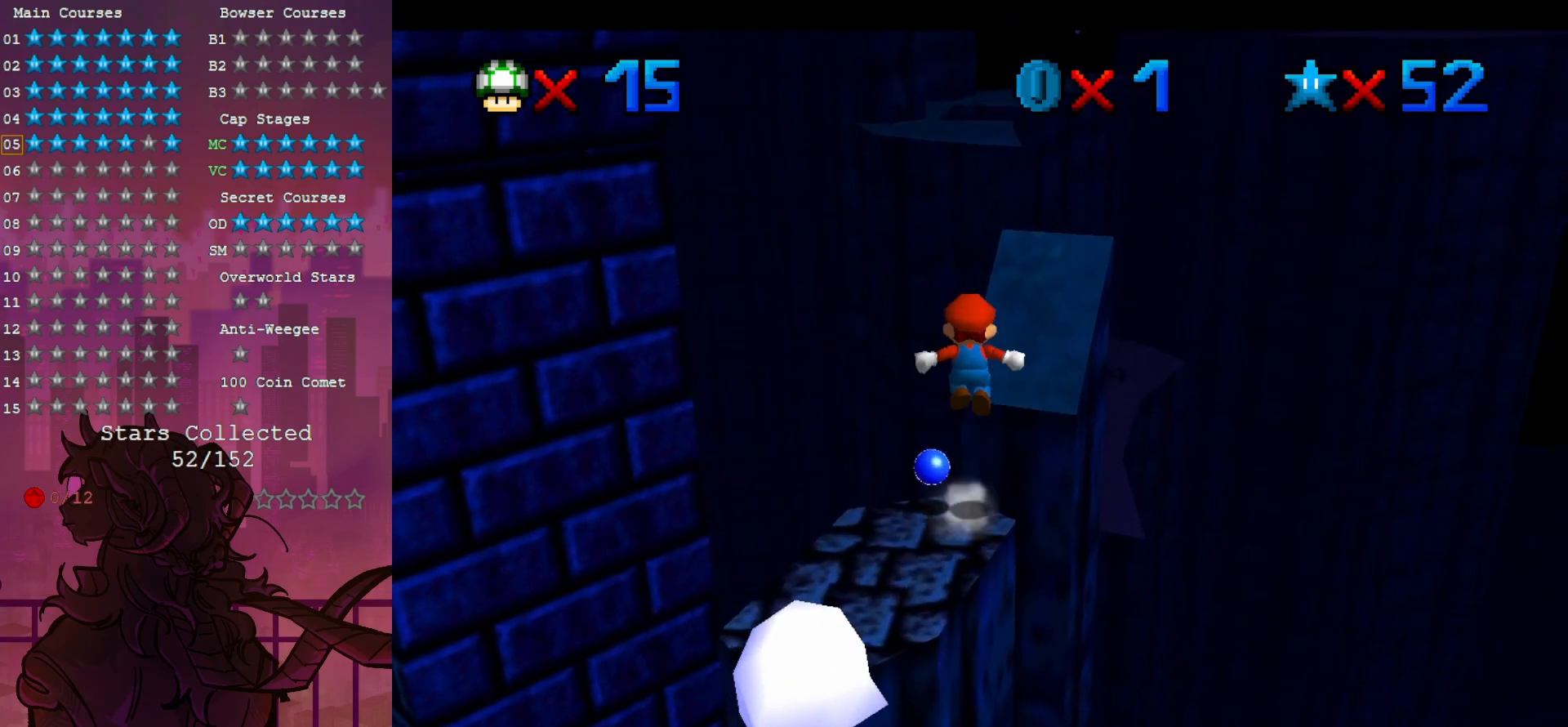
{"dt_ms": 500, "buttons": [], "left_stick": "up", "events": [[417, "left_stick", "up"]]}
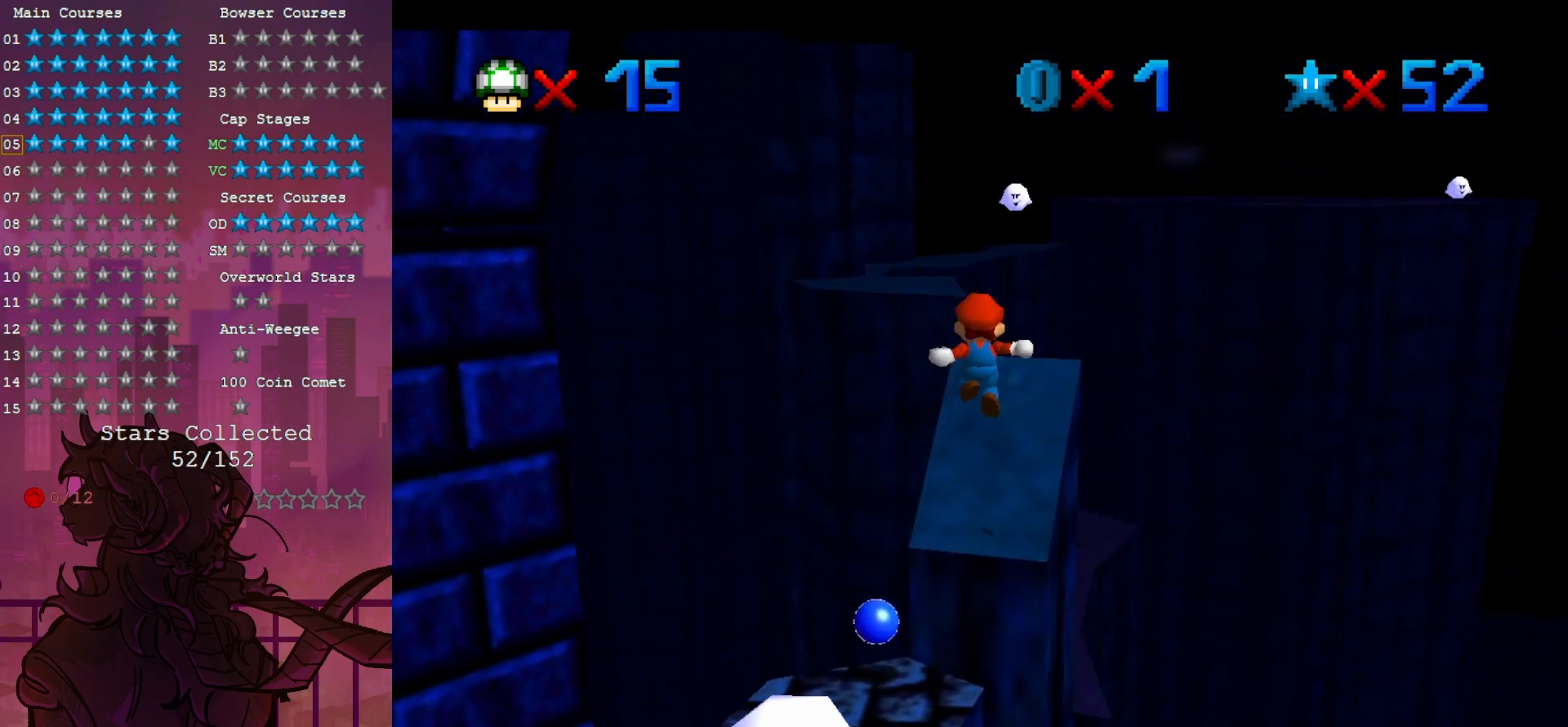
{"dt_ms": 500, "buttons": ["B"], "left_stick": "up", "events": [[350, "B", "down"]]}
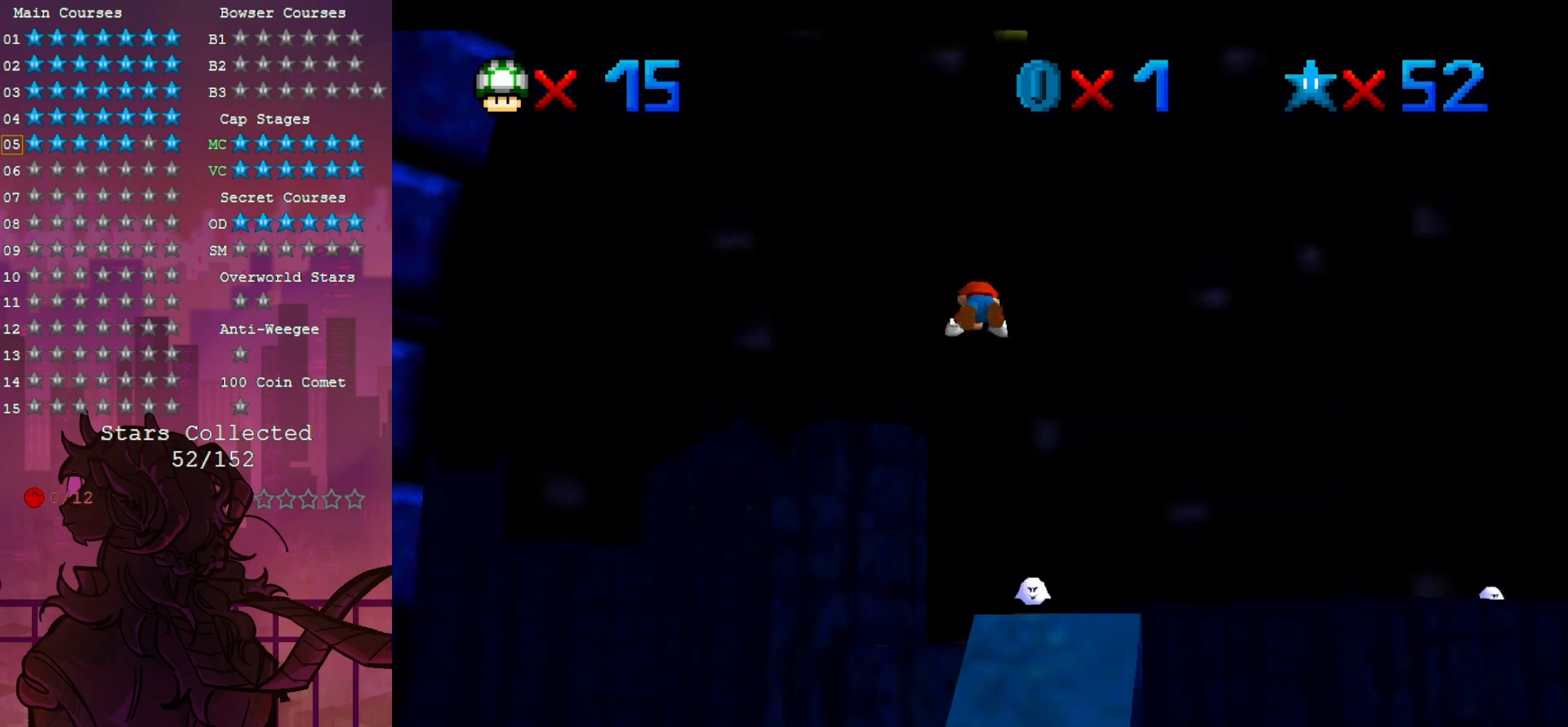
{"dt_ms": 500, "buttons": ["B"], "left_stick": "up", "events": []}
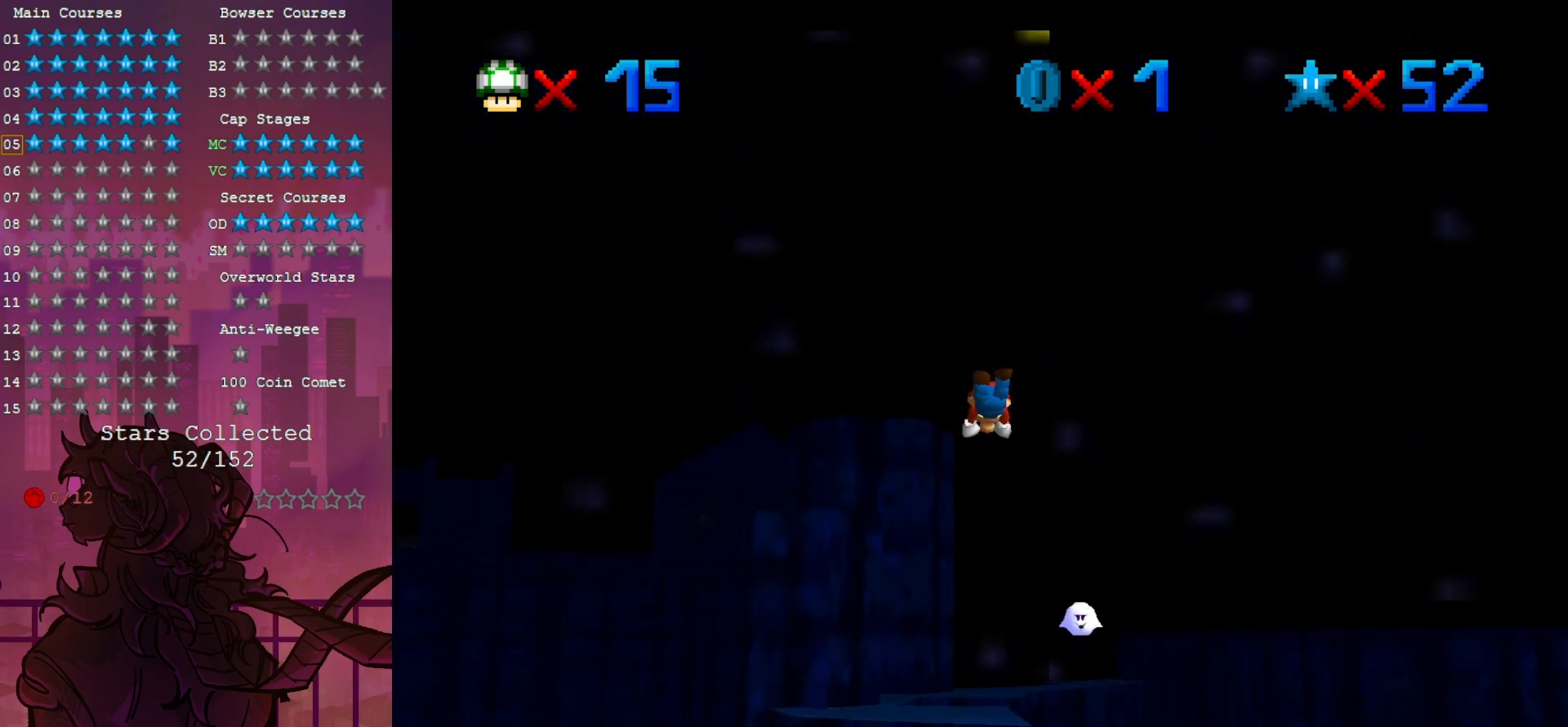
{"dt_ms": 500, "buttons": ["B"], "left_stick": "down-left", "events": [[83, "B", "up"], [217, "left_stick", "down-left"], [417, "B", "down"]]}
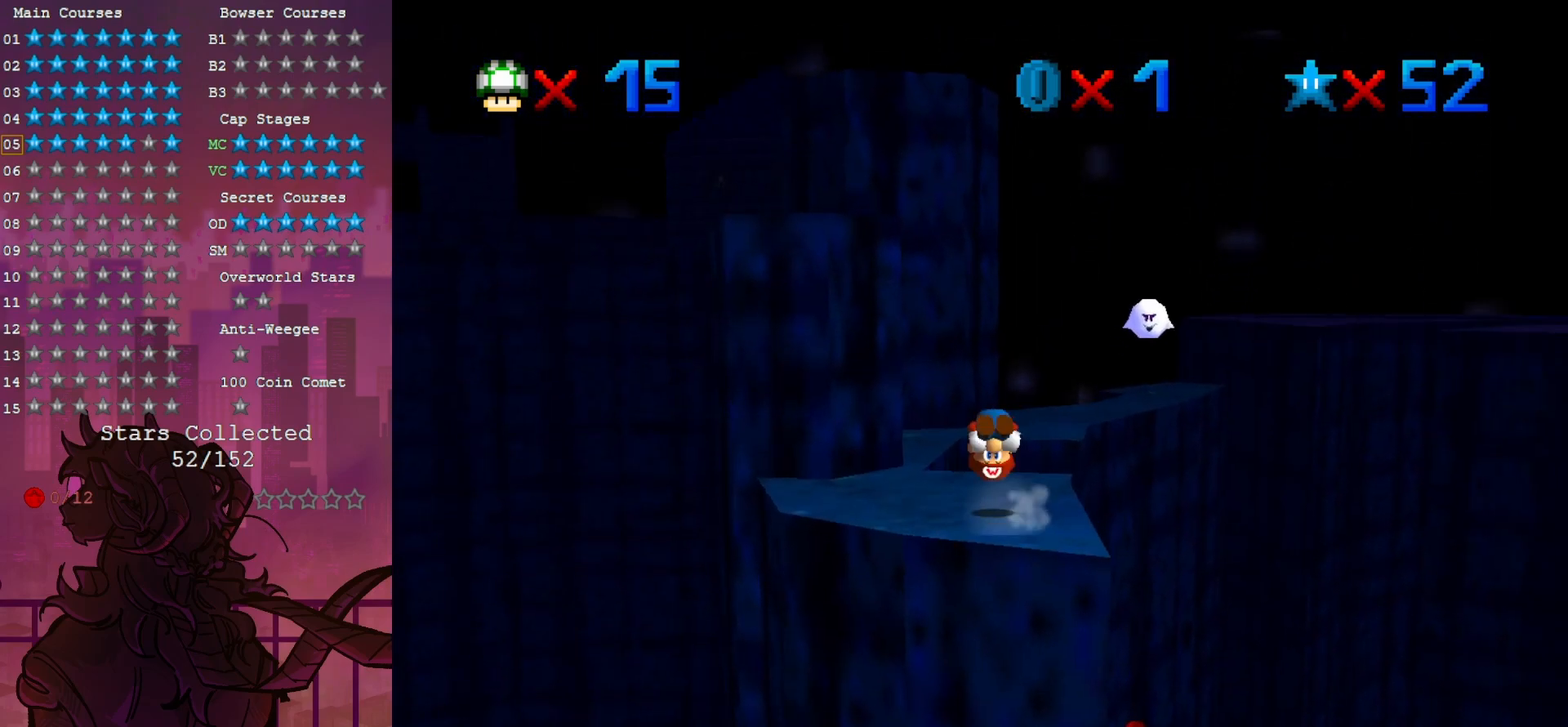
{"dt_ms": 500, "buttons": [], "left_stick": "up", "events": [[50, "B", "up"], [250, "left_stick", "up"]]}
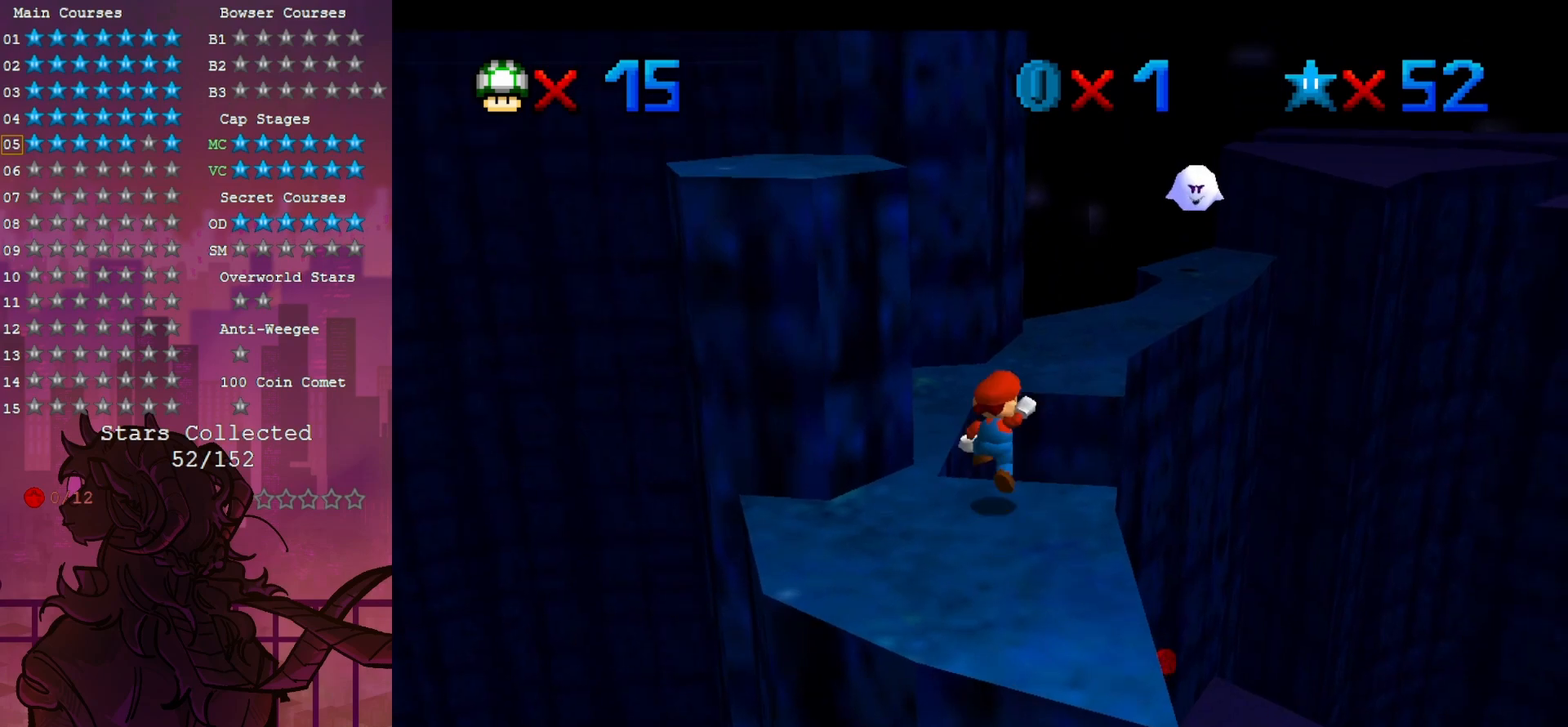
{"dt_ms": 500, "buttons": [], "left_stick": "up", "events": [[150, "left_stick", "up-right"], [483, "left_stick", "up"]]}
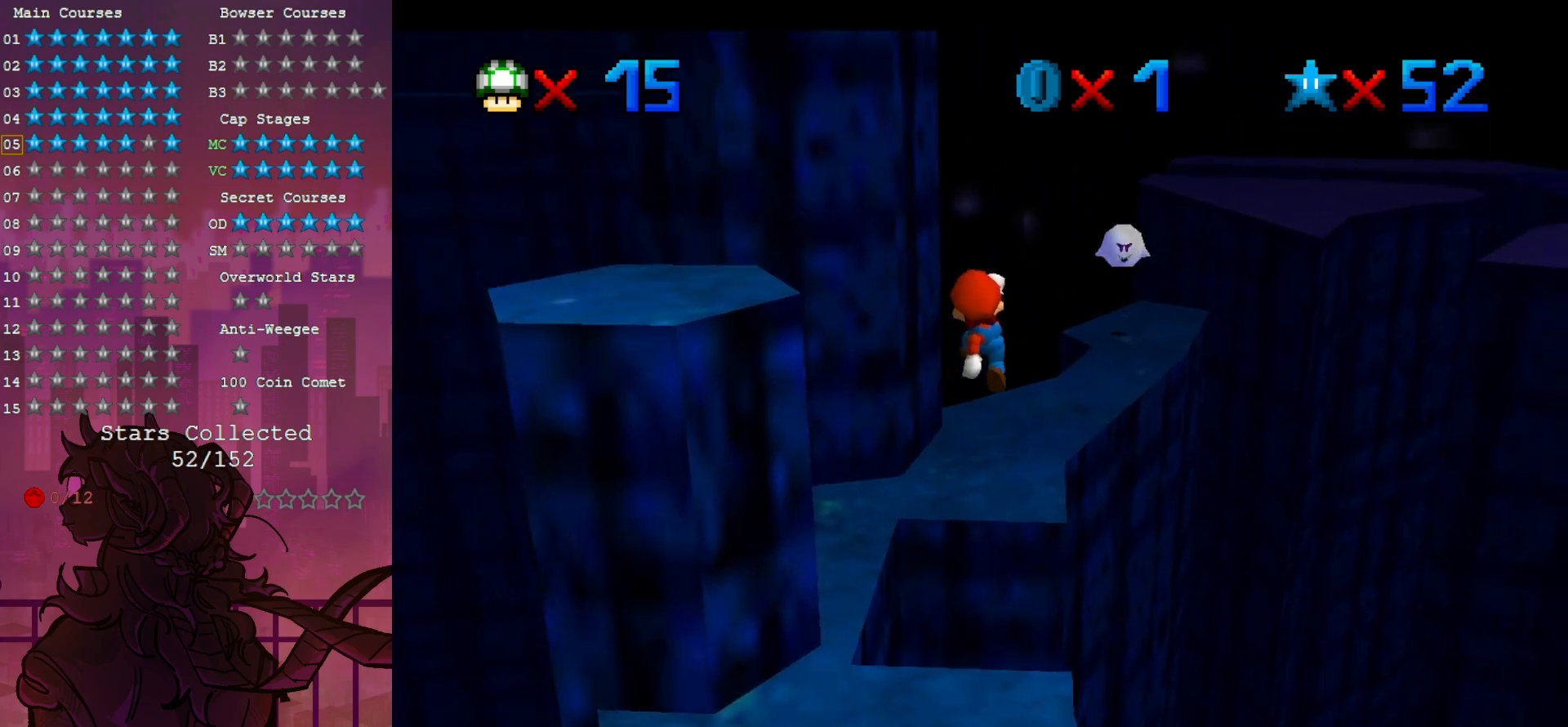
{"dt_ms": 500, "buttons": [], "left_stick": "up", "events": []}
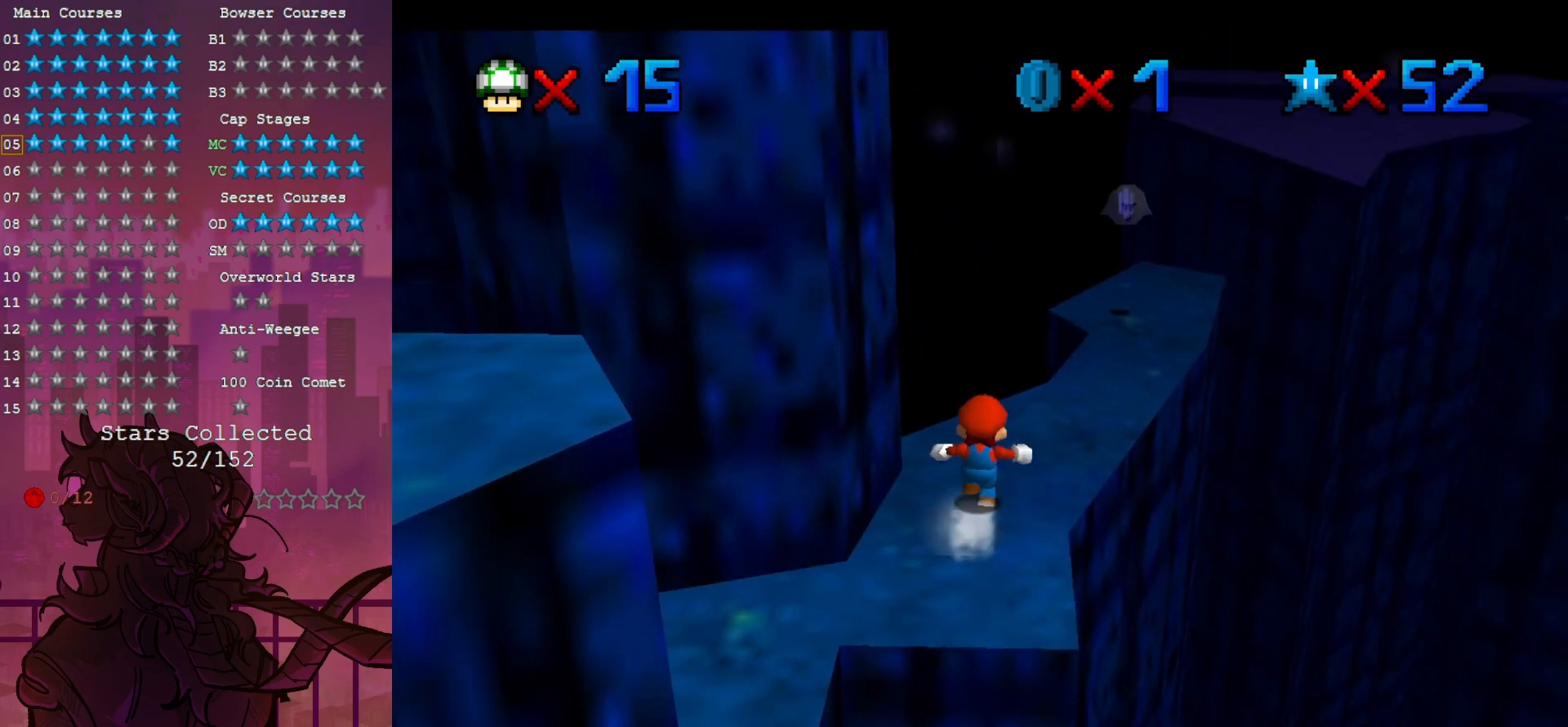
{"dt_ms": 500, "buttons": [], "left_stick": "up", "events": []}
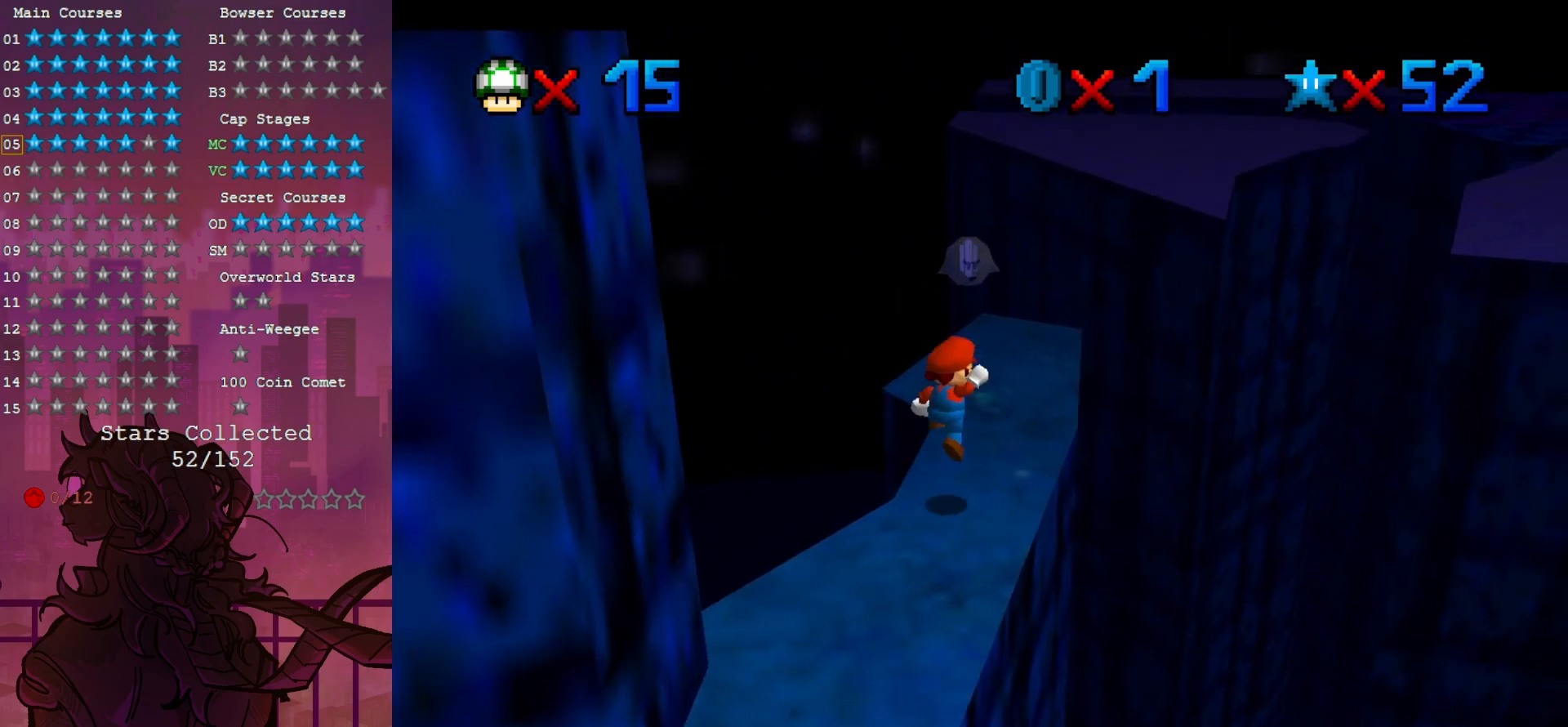
{"dt_ms": 500, "buttons": [], "left_stick": "up-left", "events": [[400, "left_stick", "up-left"]]}
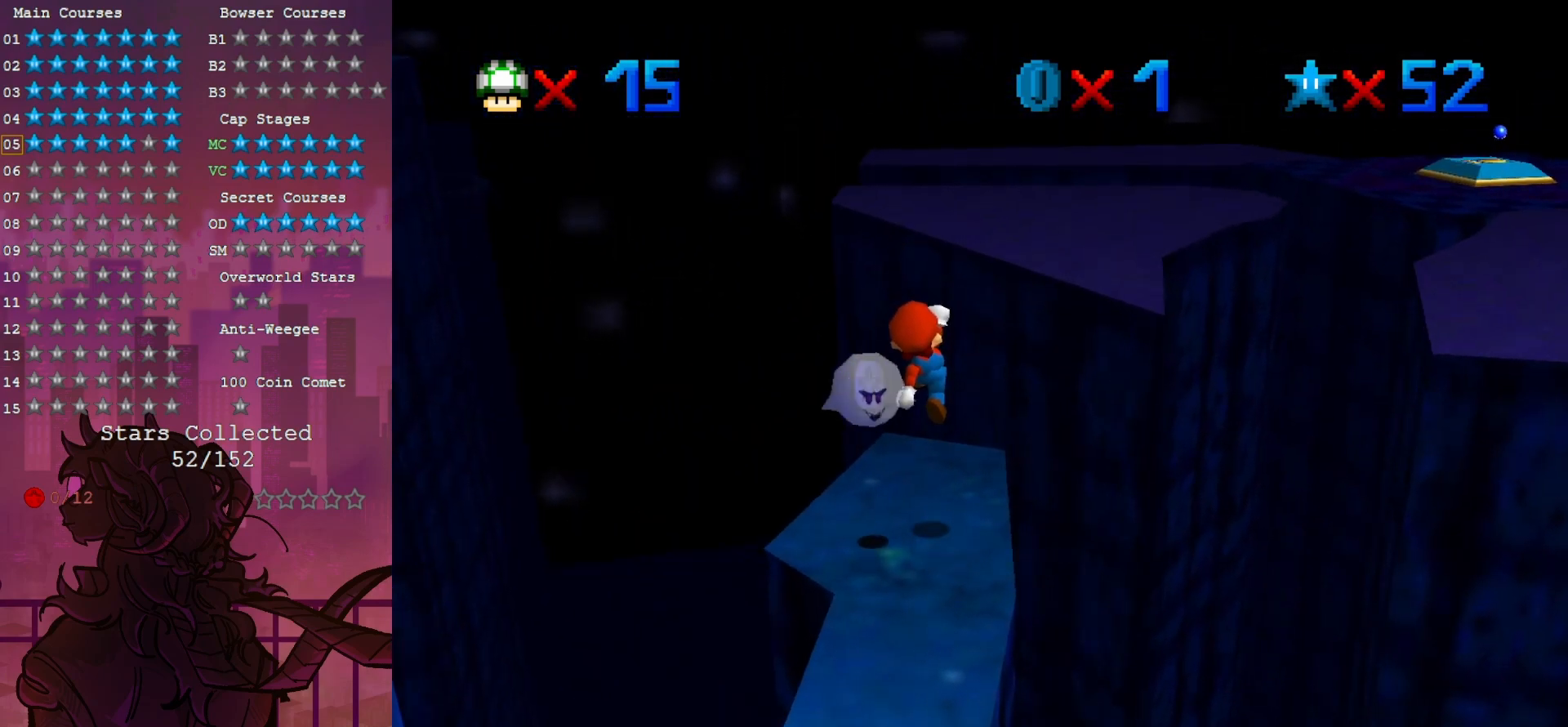
{"dt_ms": 500, "buttons": [], "left_stick": "center", "events": [[83, "Z", "down"], [133, "left_stick", "center"], [217, "C_UP", "down"], [350, "C_LEFT", "down"], [383, "Z", "up"], [417, "C_UP", "up"], [483, "C_LEFT", "up"]]}
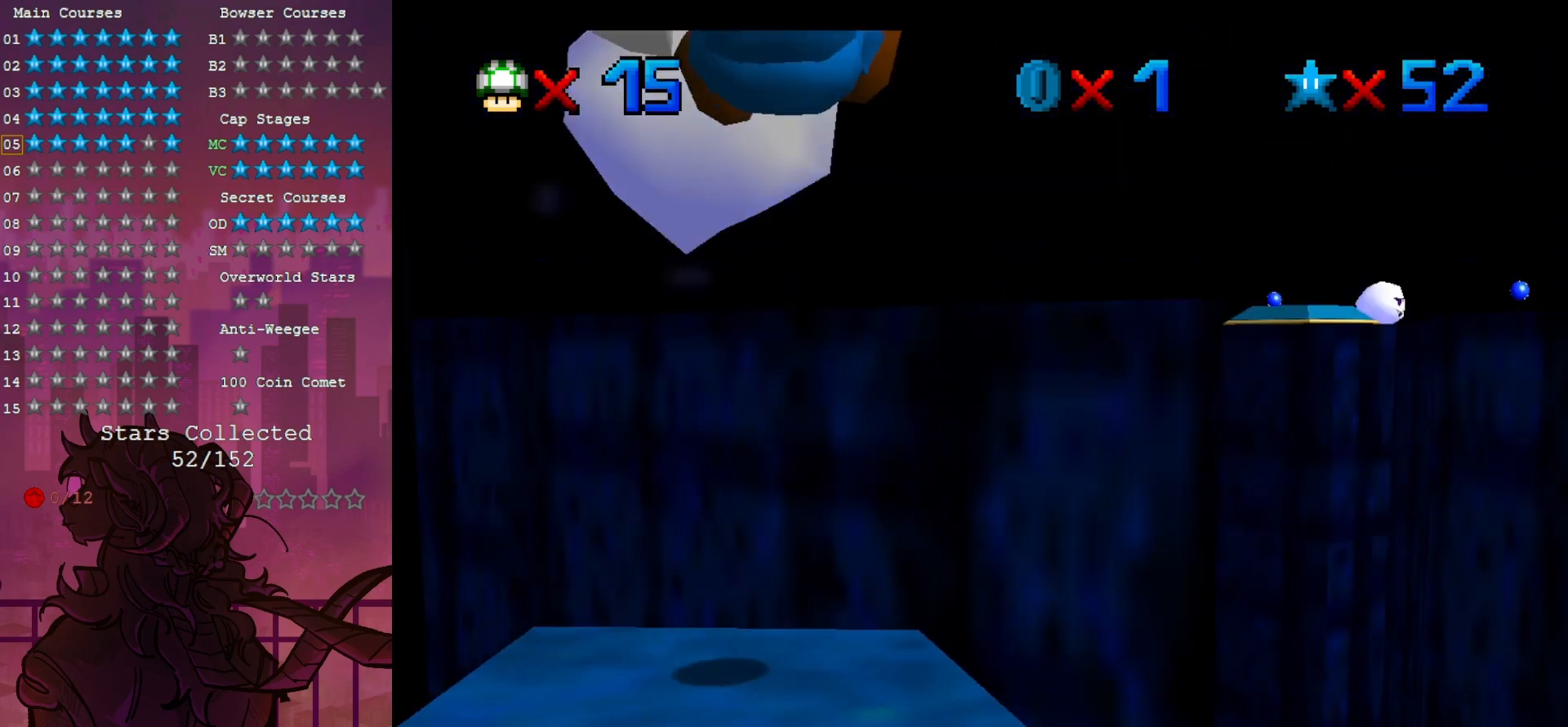
{"dt_ms": 500, "buttons": ["C_DOWN", "C_LEFT"], "left_stick": "center", "events": [[150, "C_DOWN", "down"], [150, "C_LEFT", "down"], [250, "C_DOWN", "up"], [283, "C_LEFT", "up"], [383, "C_DOWN", "down"], [383, "C_LEFT", "down"]]}
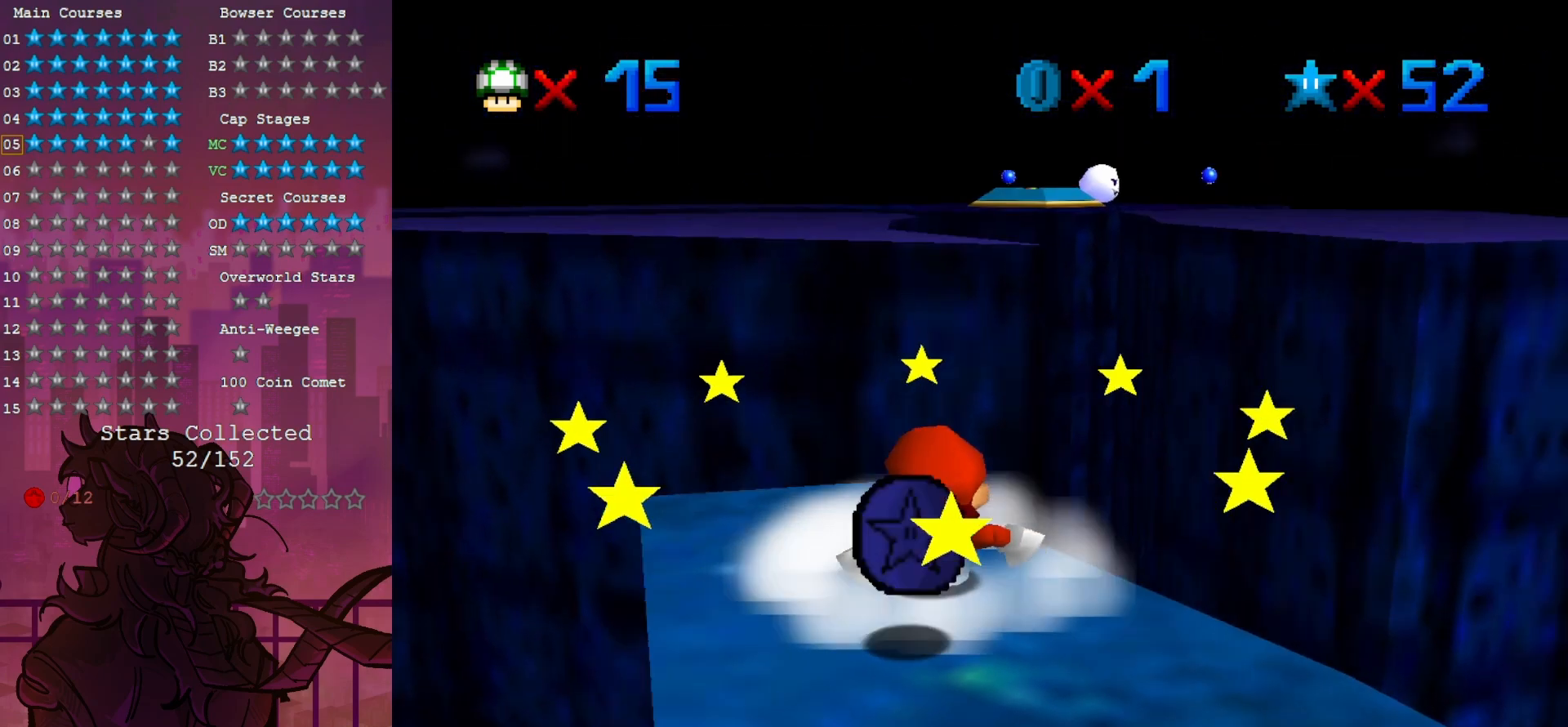
{"dt_ms": 500, "buttons": [], "left_stick": "center", "events": [[17, "C_DOWN", "up"], [17, "C_LEFT", "up"]]}
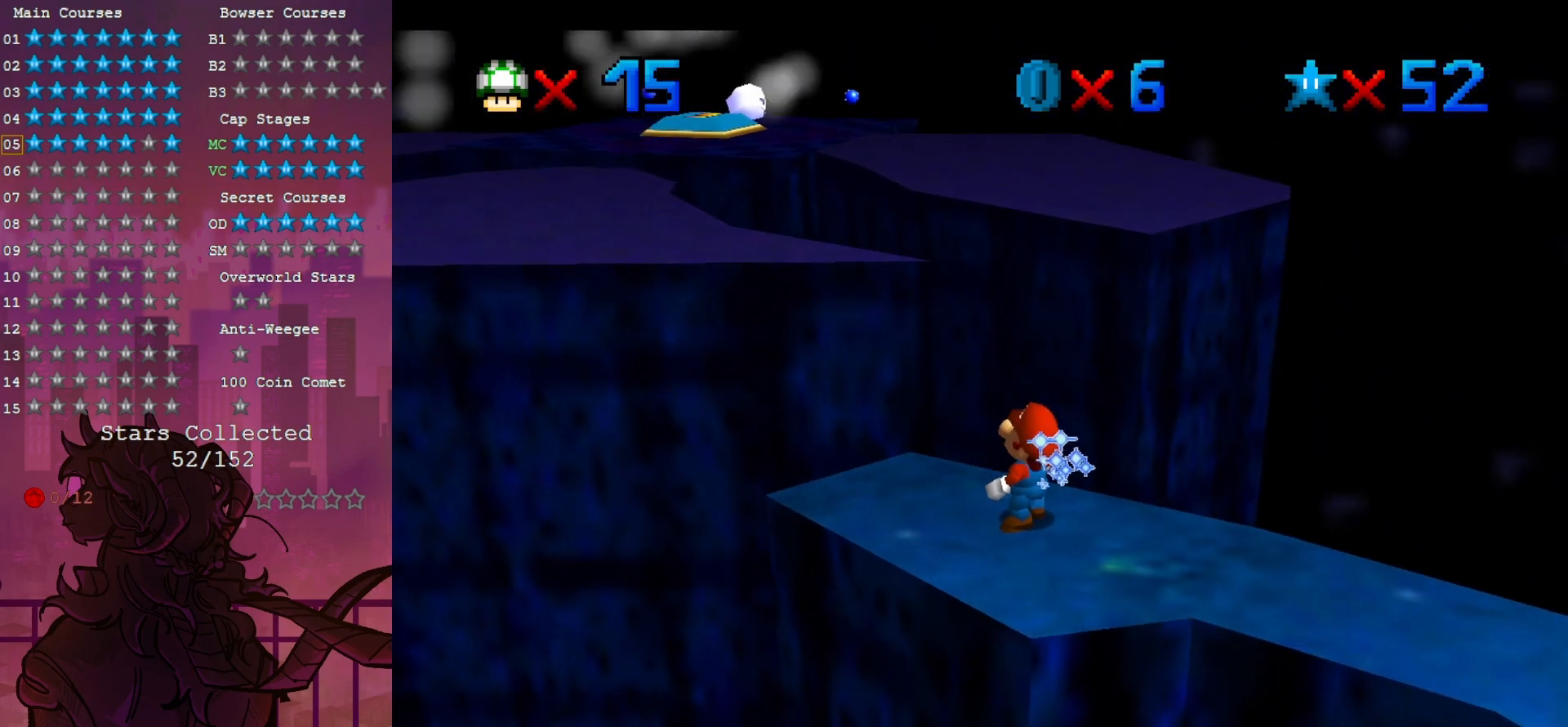
{"dt_ms": 500, "buttons": [], "left_stick": "center", "events": []}
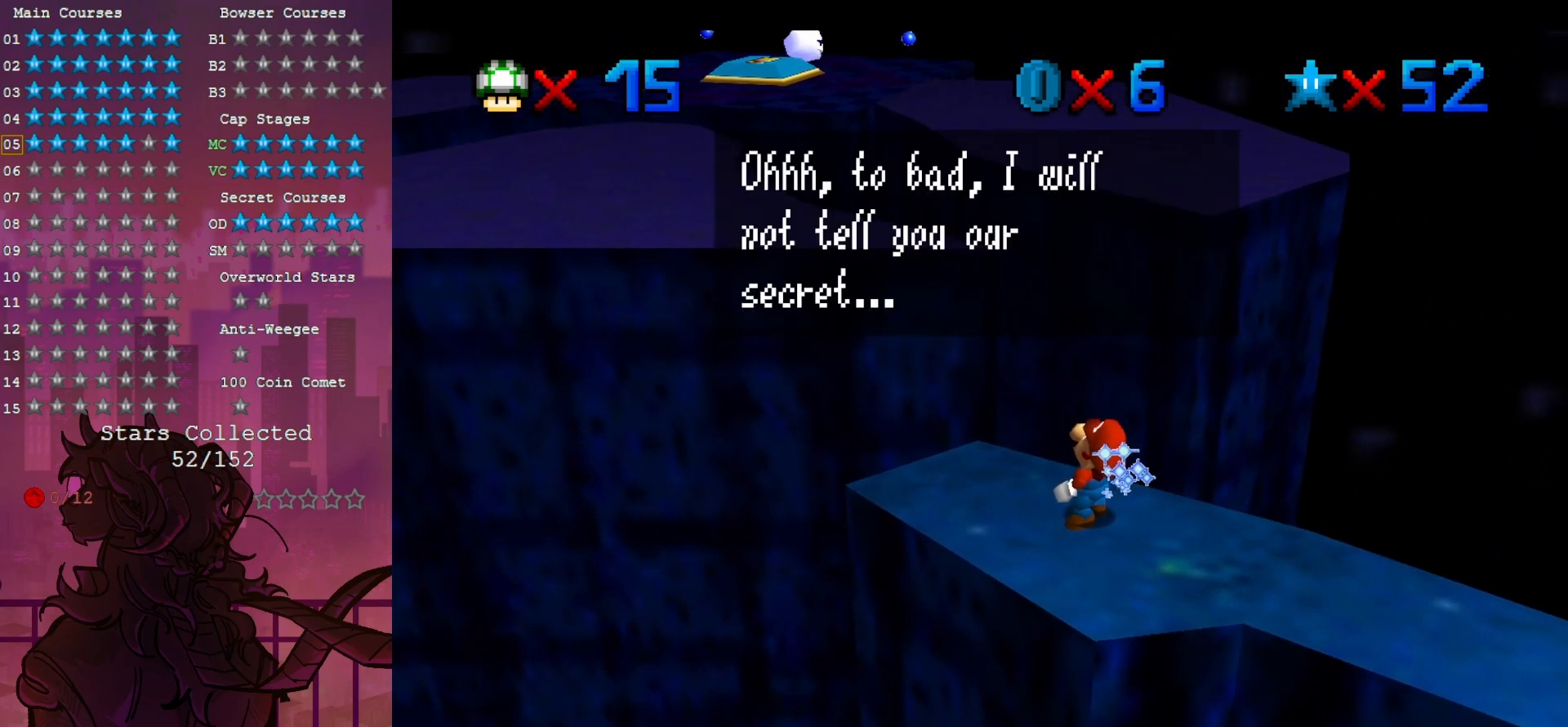
{"dt_ms": 500, "buttons": [], "left_stick": "center", "events": []}
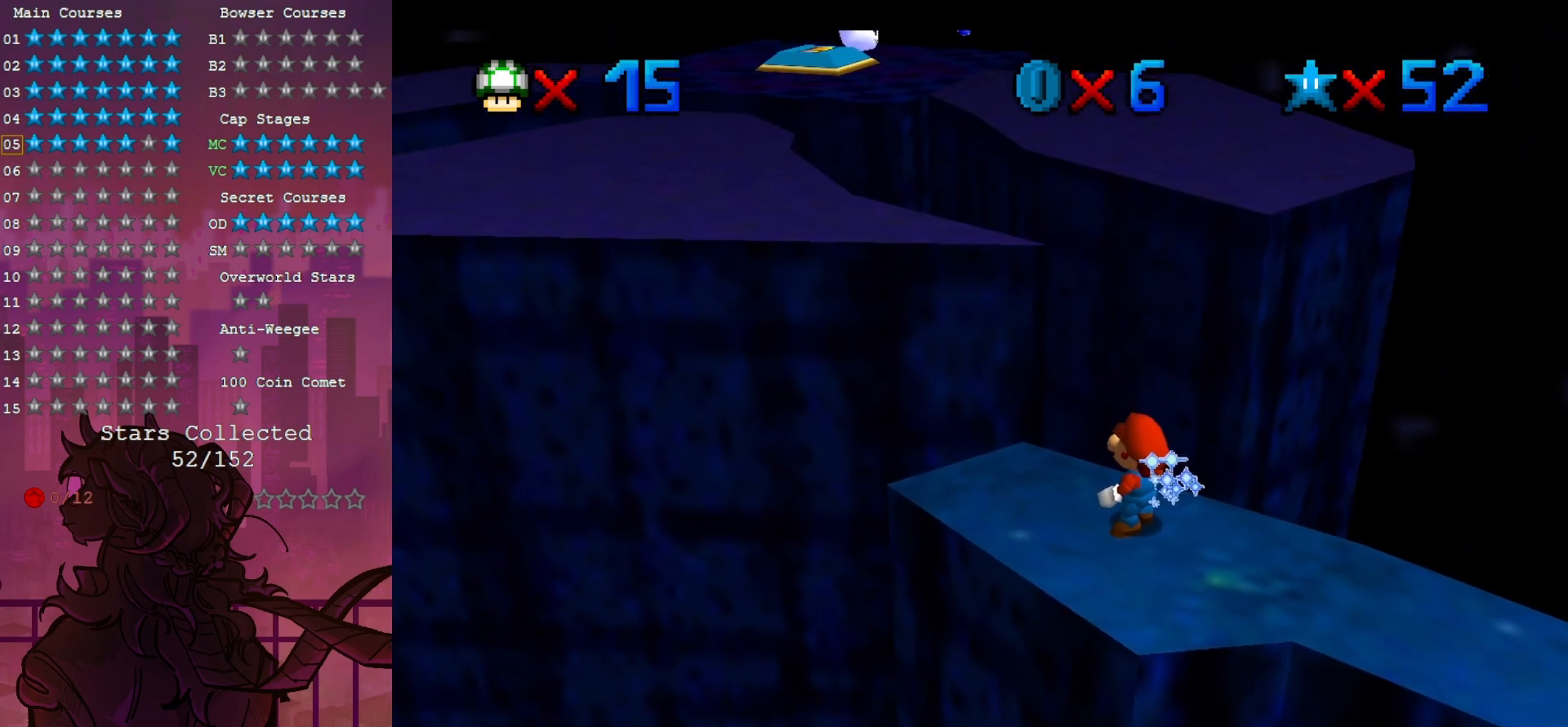
{"dt_ms": 500, "buttons": [], "left_stick": "center", "events": []}
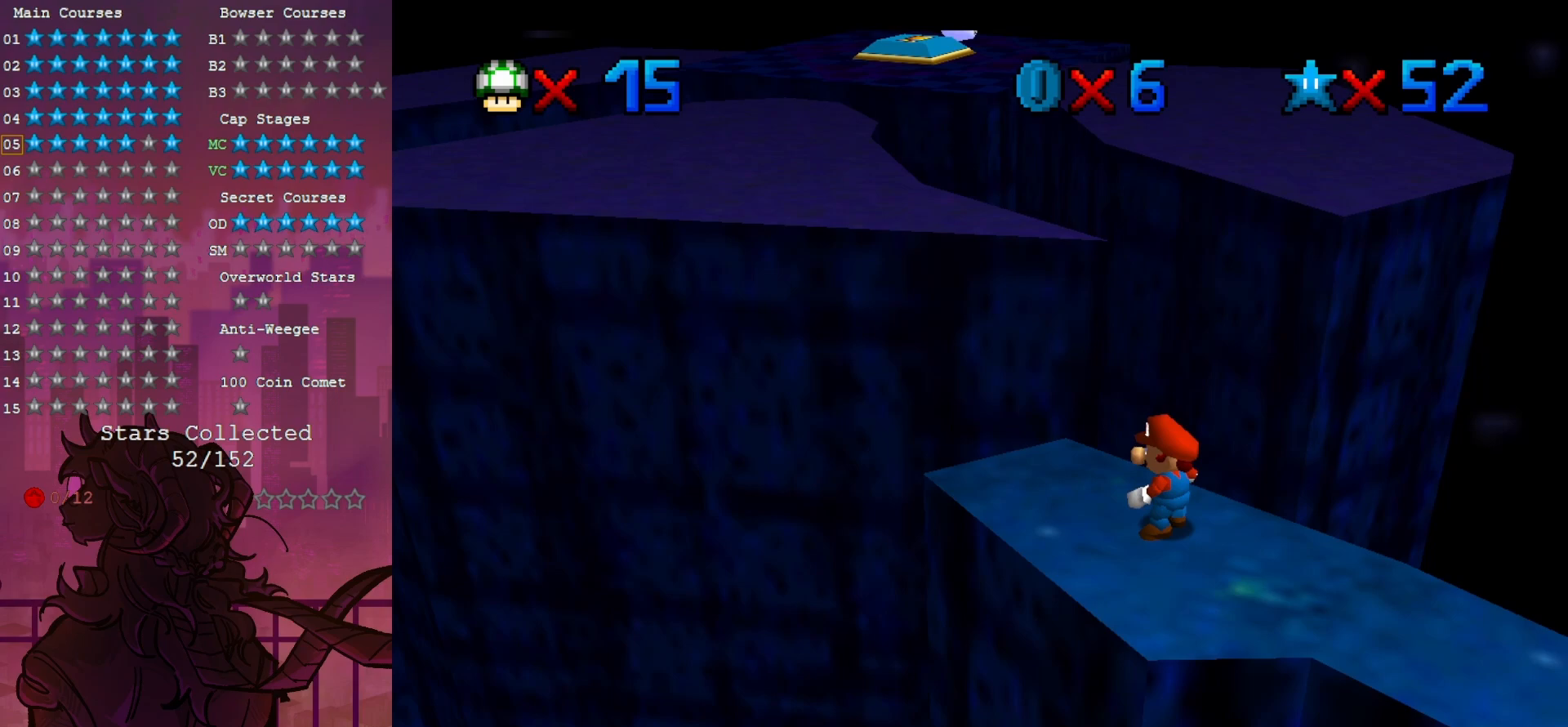
{"dt_ms": 500, "buttons": [], "left_stick": "down-left", "events": [[317, "left_stick", "up"], [417, "left_stick", "down-left"]]}